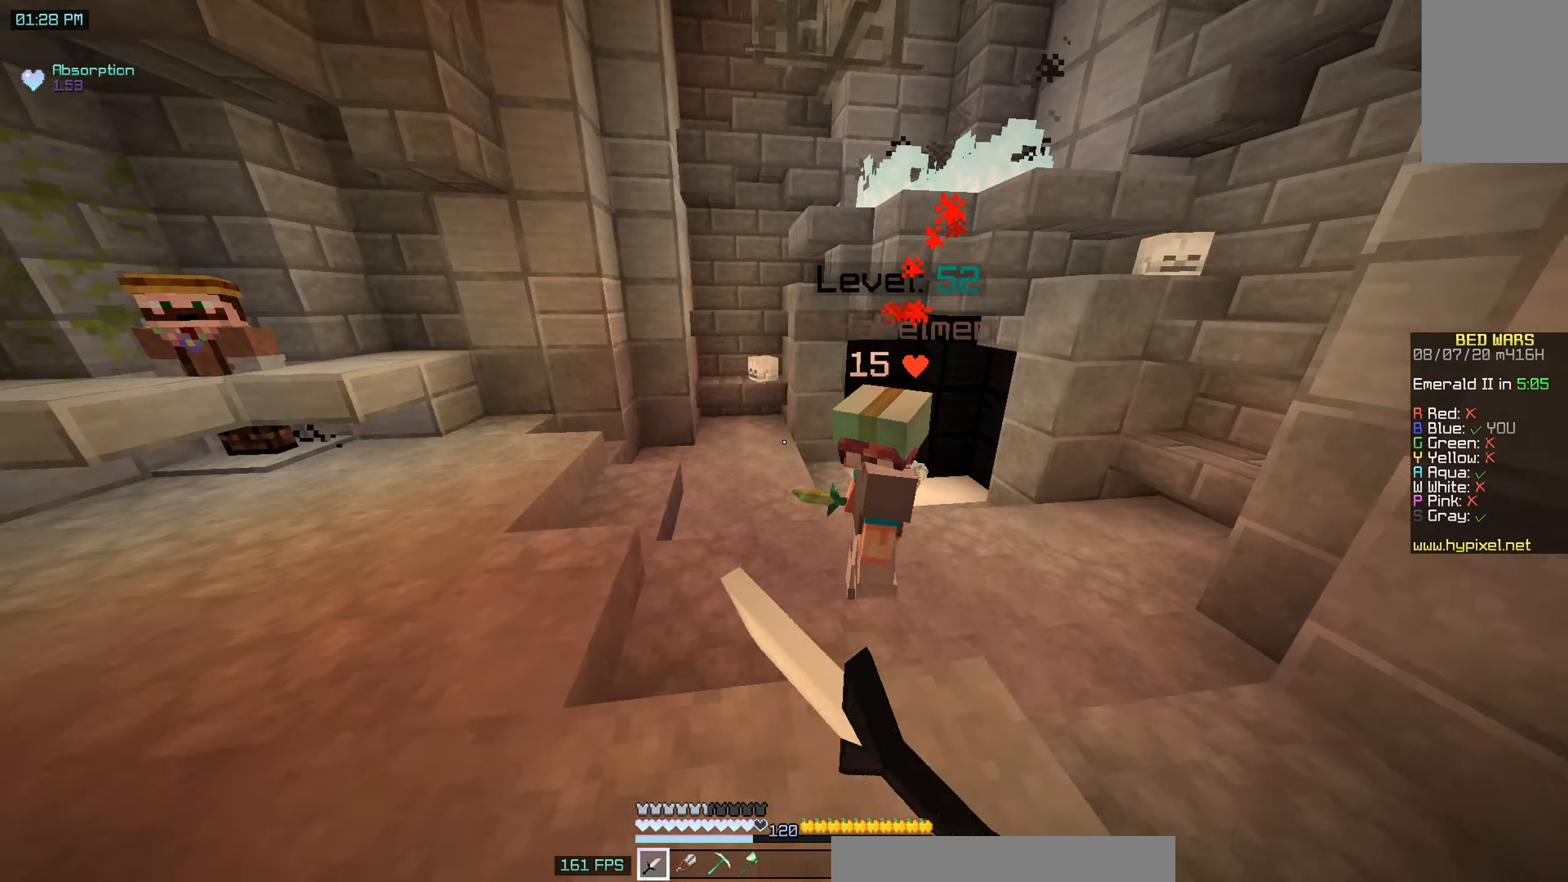
Gameplay with keyboard and mouse; each line is a JSON object with the keys and mouse buttons held at the frame after it. "events" lists presses ("down") and releases ("up") of "a", "d", "s", "space", "w", "mouse_left" and "mouse_right" between this image and that frame as [ms after this image, input, new state], when the widget could be followed in between. "mouse_left", "mouse_right" = the "left", "right" buttons of the "mouse" list. No other keys are recorded. Fast repeated clicks can show as one long hold. Mouse movement is not recorded.
{"keys": ["d", "w"], "mouse": ["left"], "events": [[83, "d", "up"], [133, "mouse_left", "up"], [200, "mouse_left", "down"], [450, "d", "down"]]}
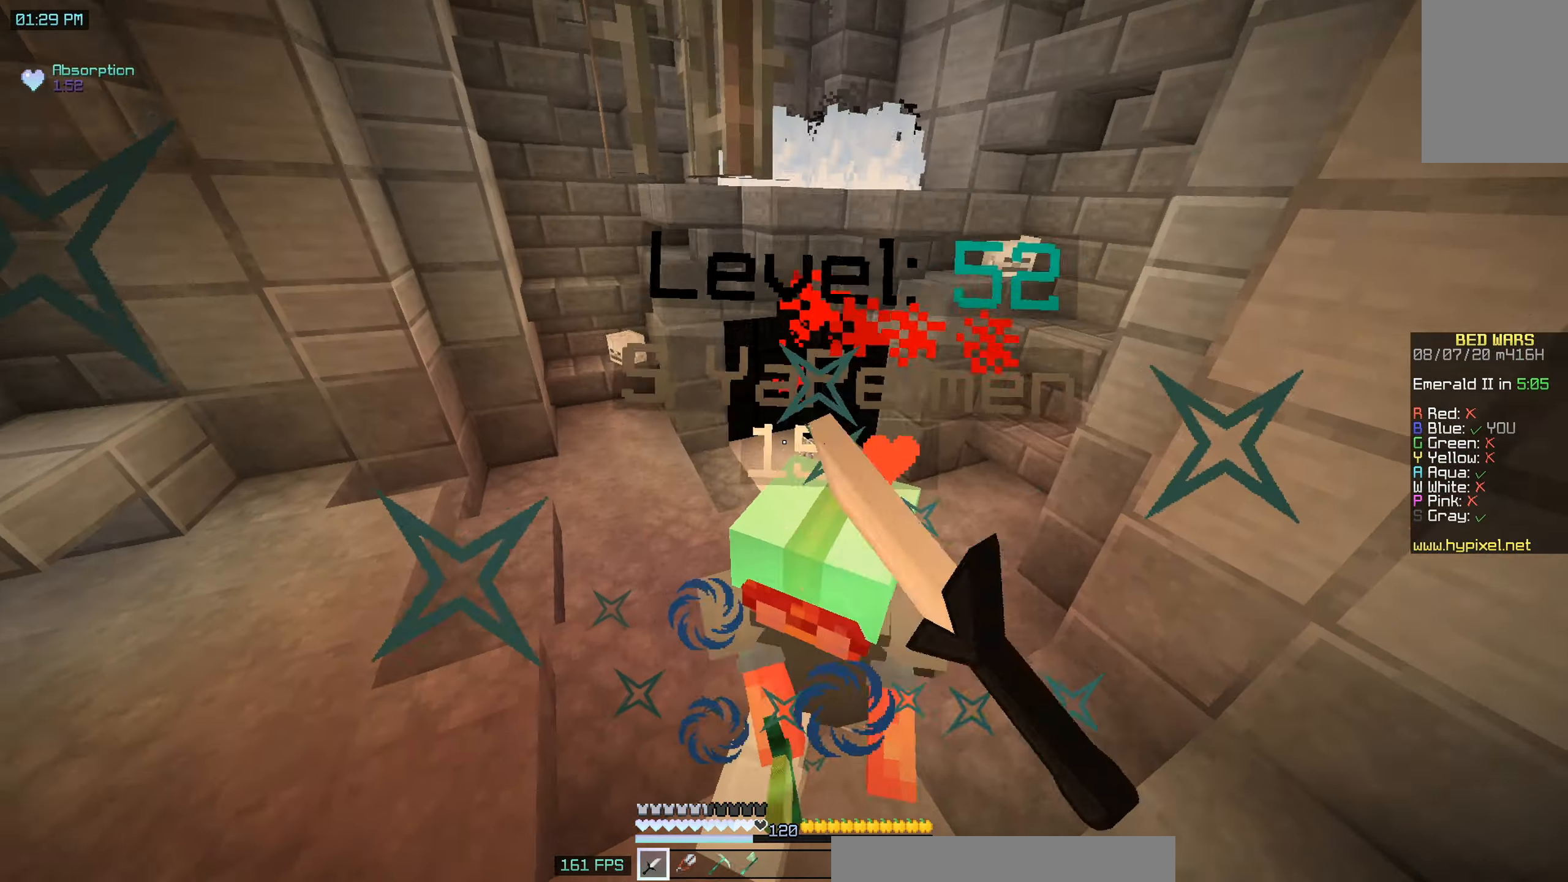
{"keys": ["w"], "mouse": ["left"], "events": [[133, "d", "up"], [283, "mouse_left", "up"], [350, "mouse_left", "down"]]}
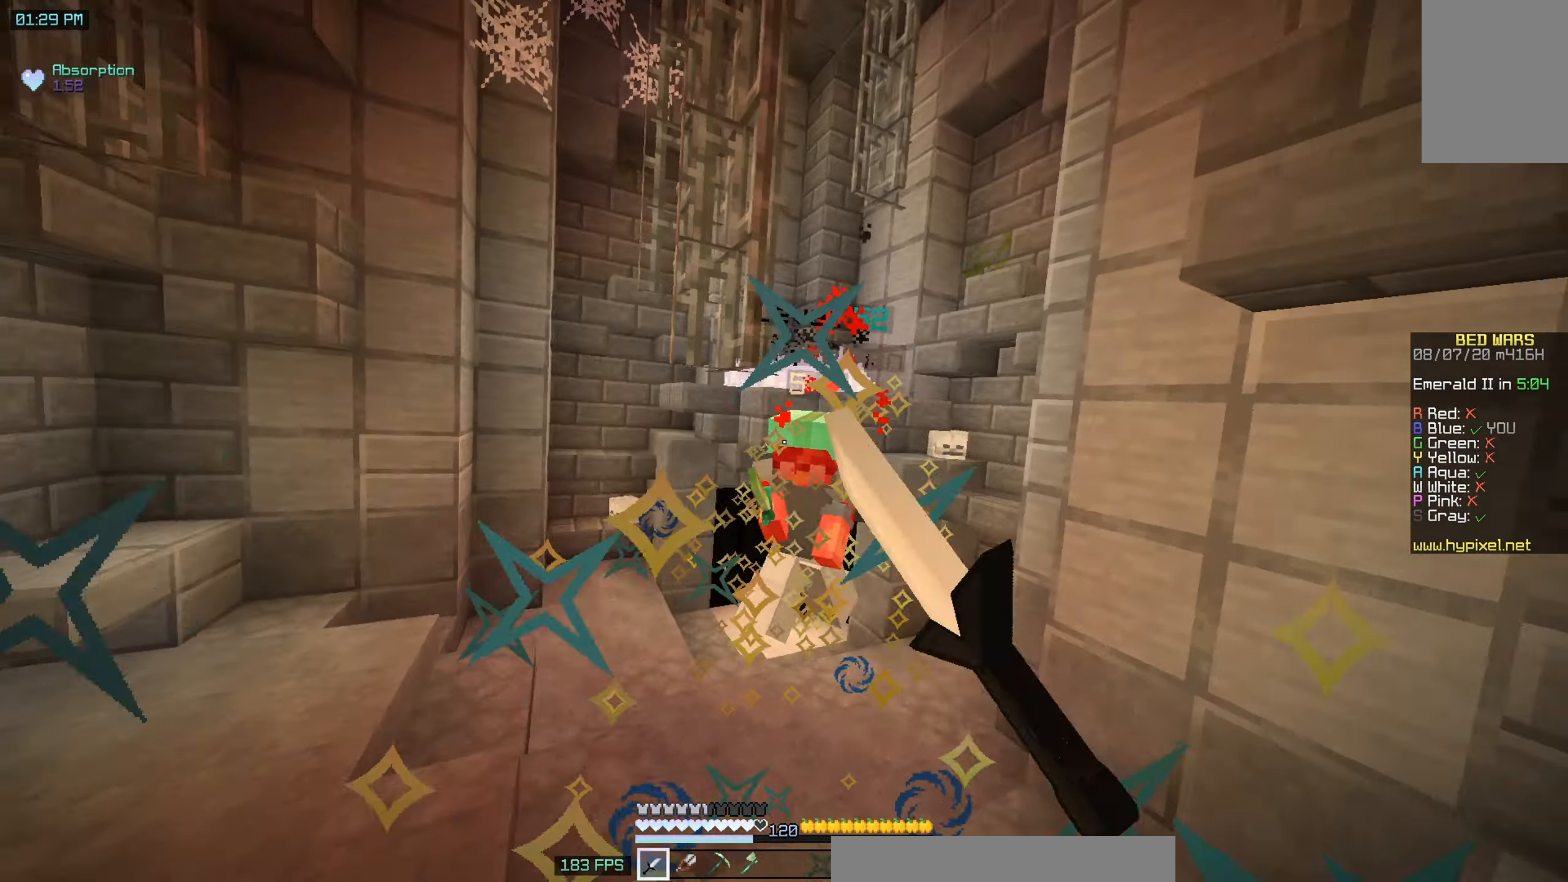
{"keys": ["space", "w"], "mouse": [], "events": [[183, "mouse_left", "up"], [400, "space", "down"]]}
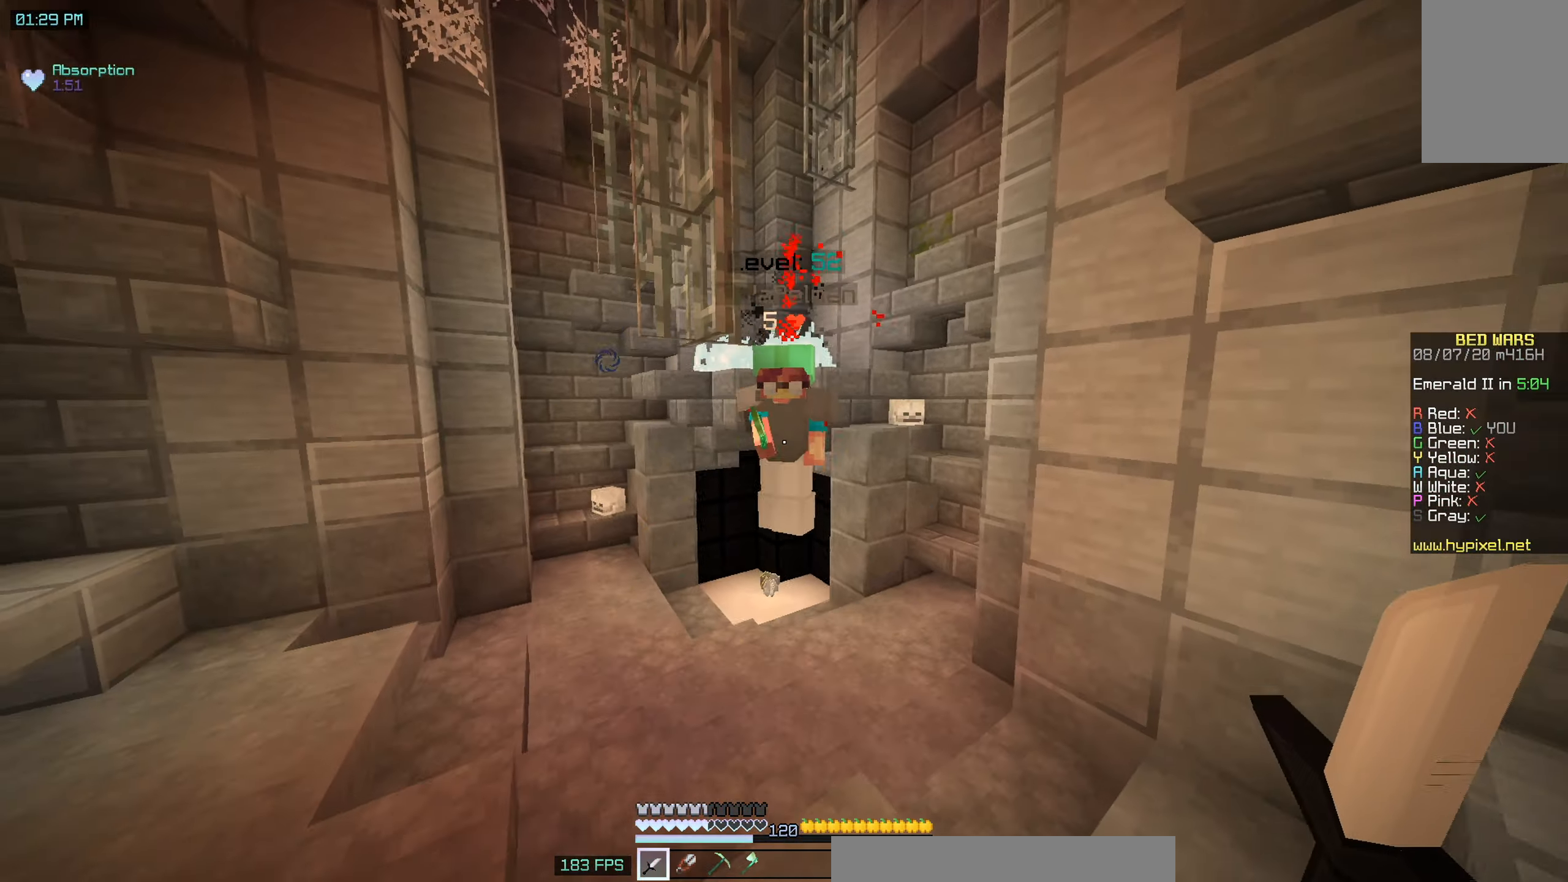
{"keys": ["w"], "mouse": ["left"], "events": [[117, "space", "up"], [233, "mouse_left", "down"]]}
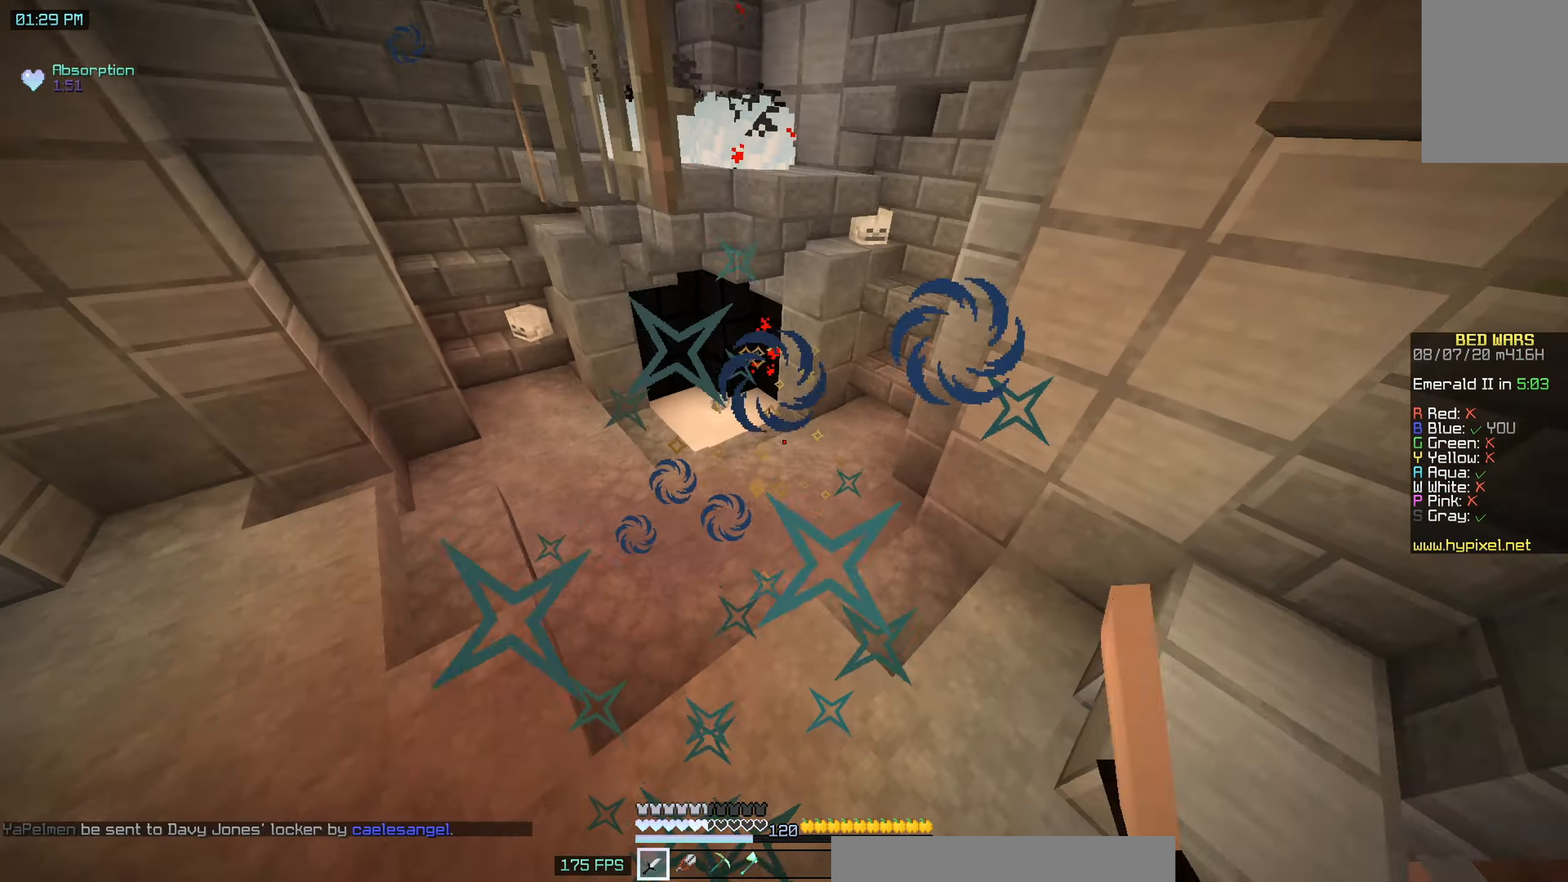
{"keys": ["space", "w"], "mouse": [], "events": [[133, "mouse_left", "up"], [433, "space", "down"]]}
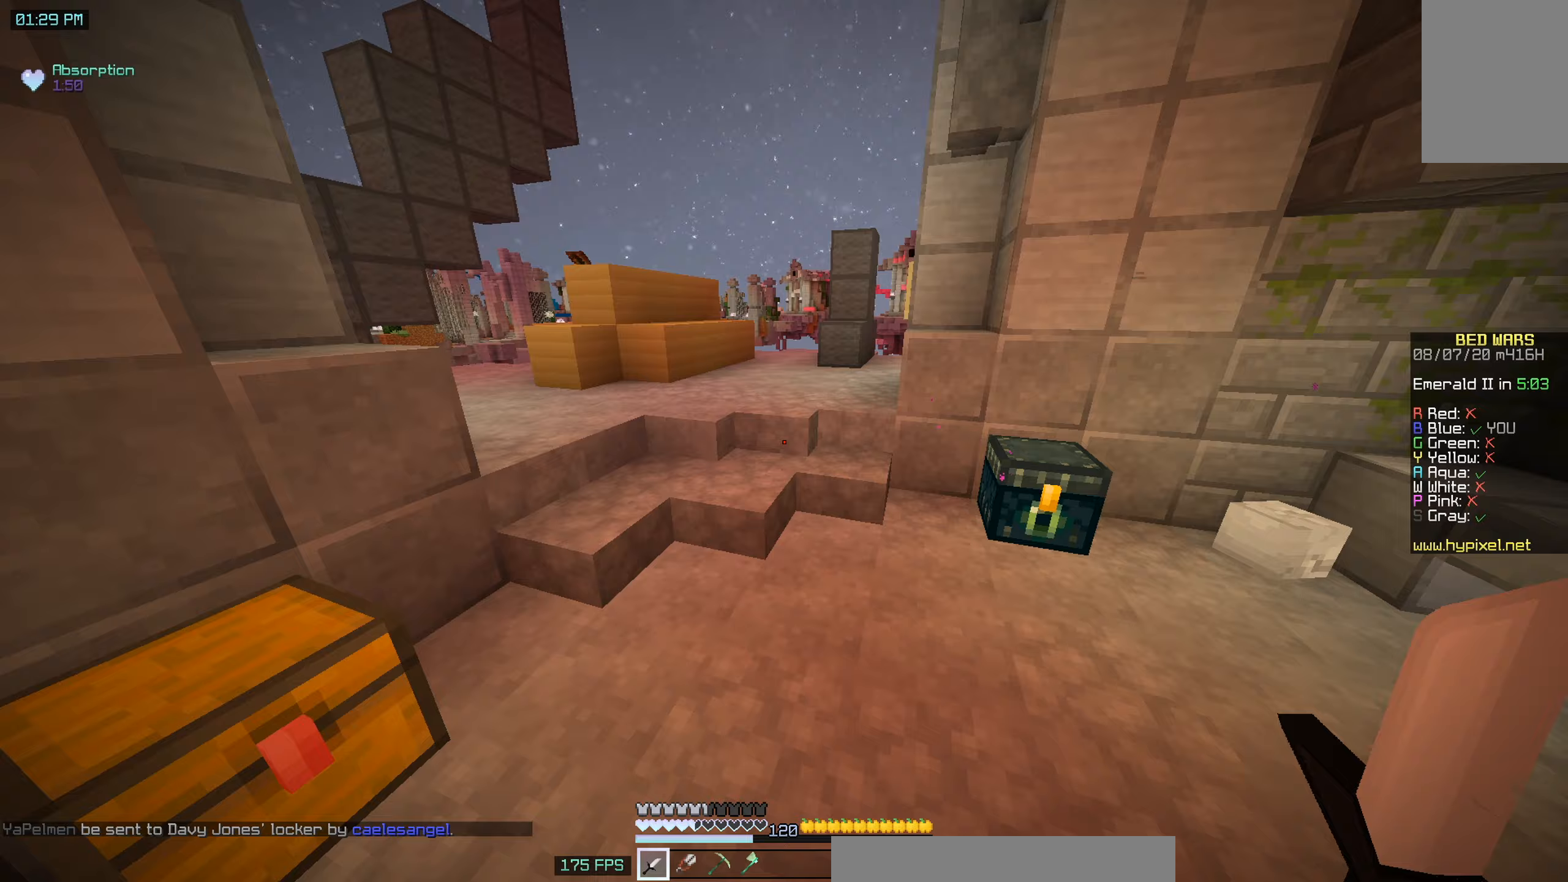
{"keys": ["d", "w"], "mouse": [], "events": [[283, "space", "up"], [400, "d", "down"]]}
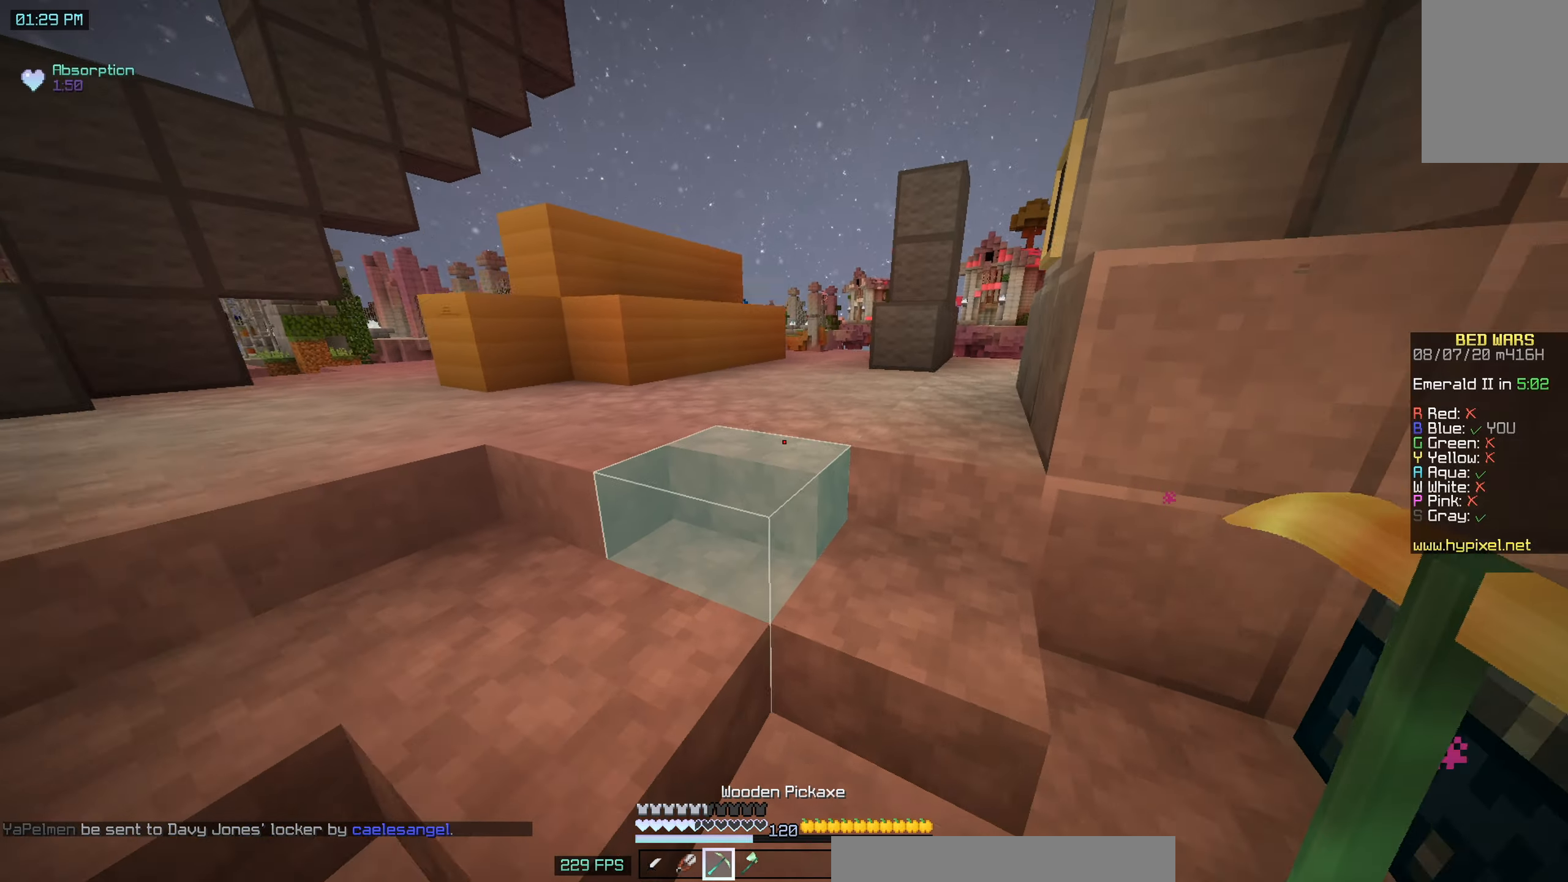
{"keys": ["d", "w"], "mouse": [], "events": []}
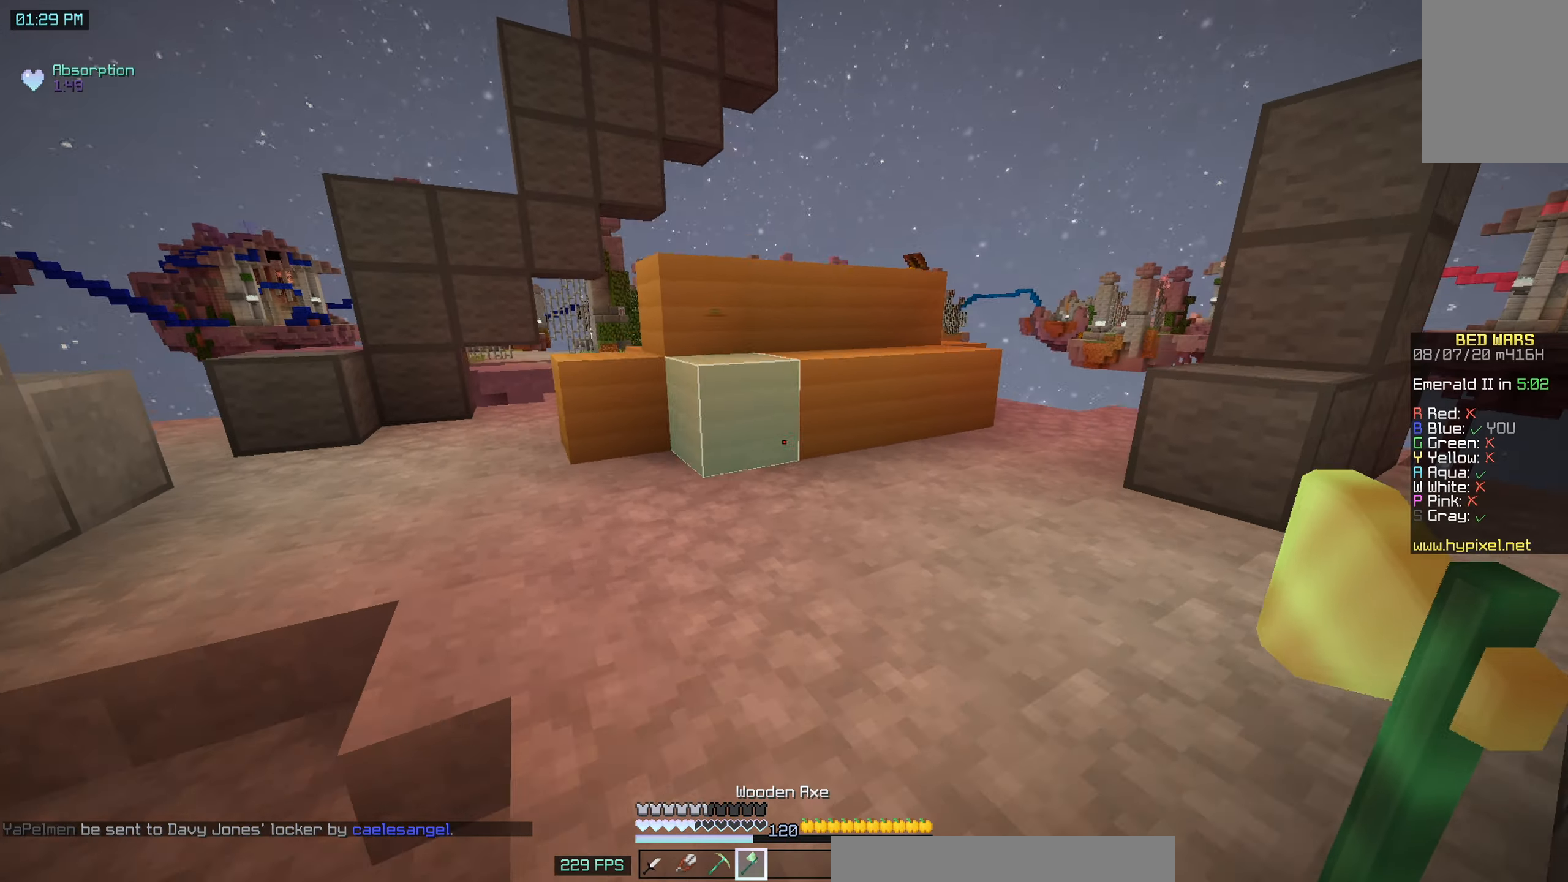
{"keys": ["d", "w"], "mouse": [], "events": []}
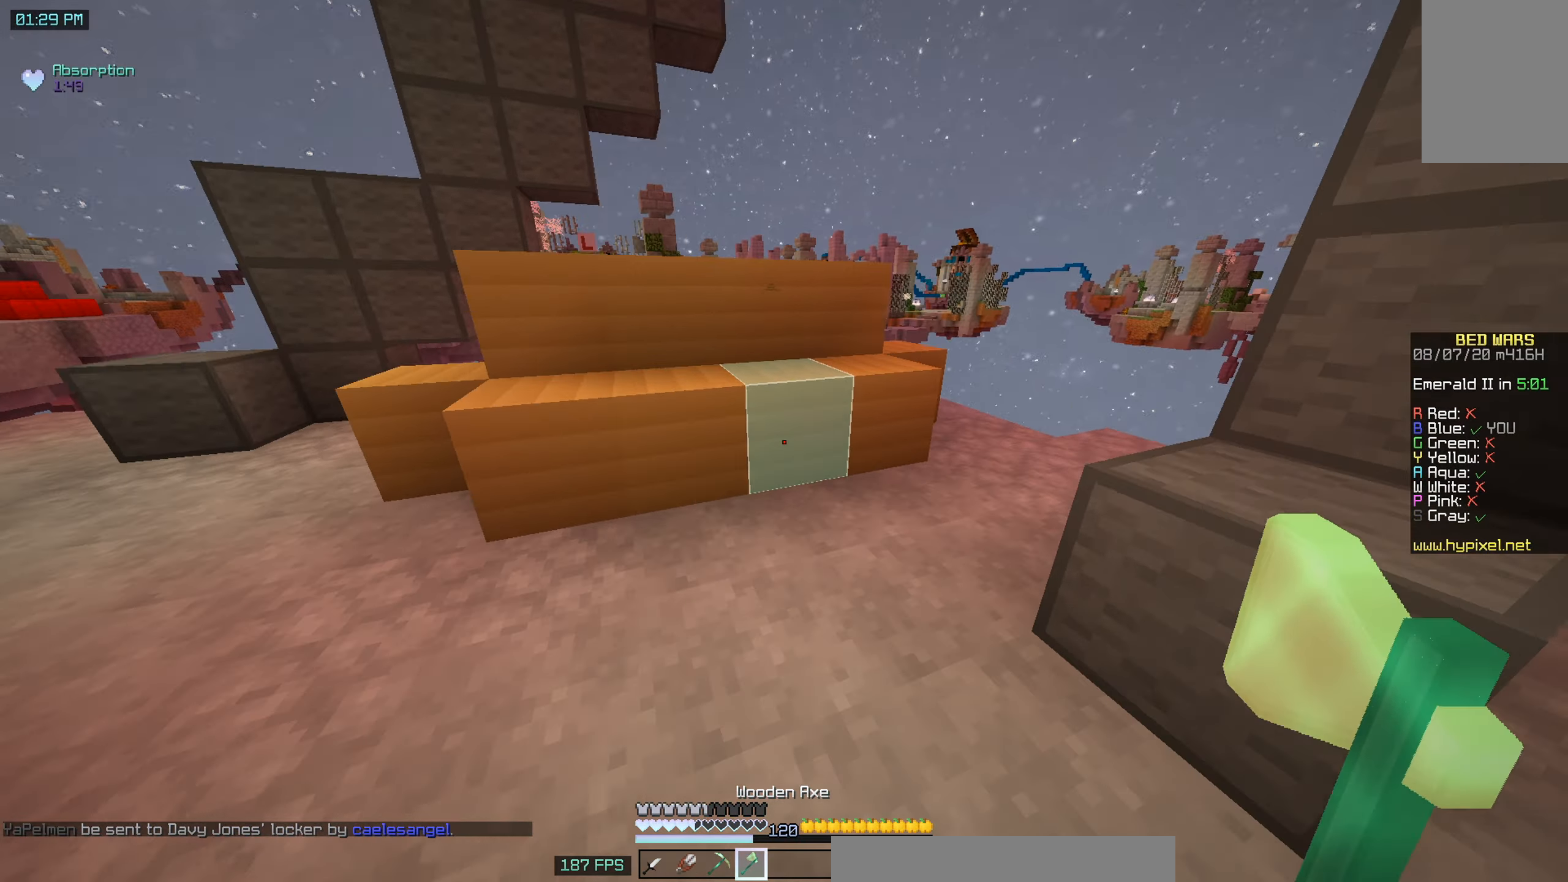
{"keys": ["d"], "mouse": ["left"], "events": [[150, "mouse_left", "down"], [283, "w", "up"]]}
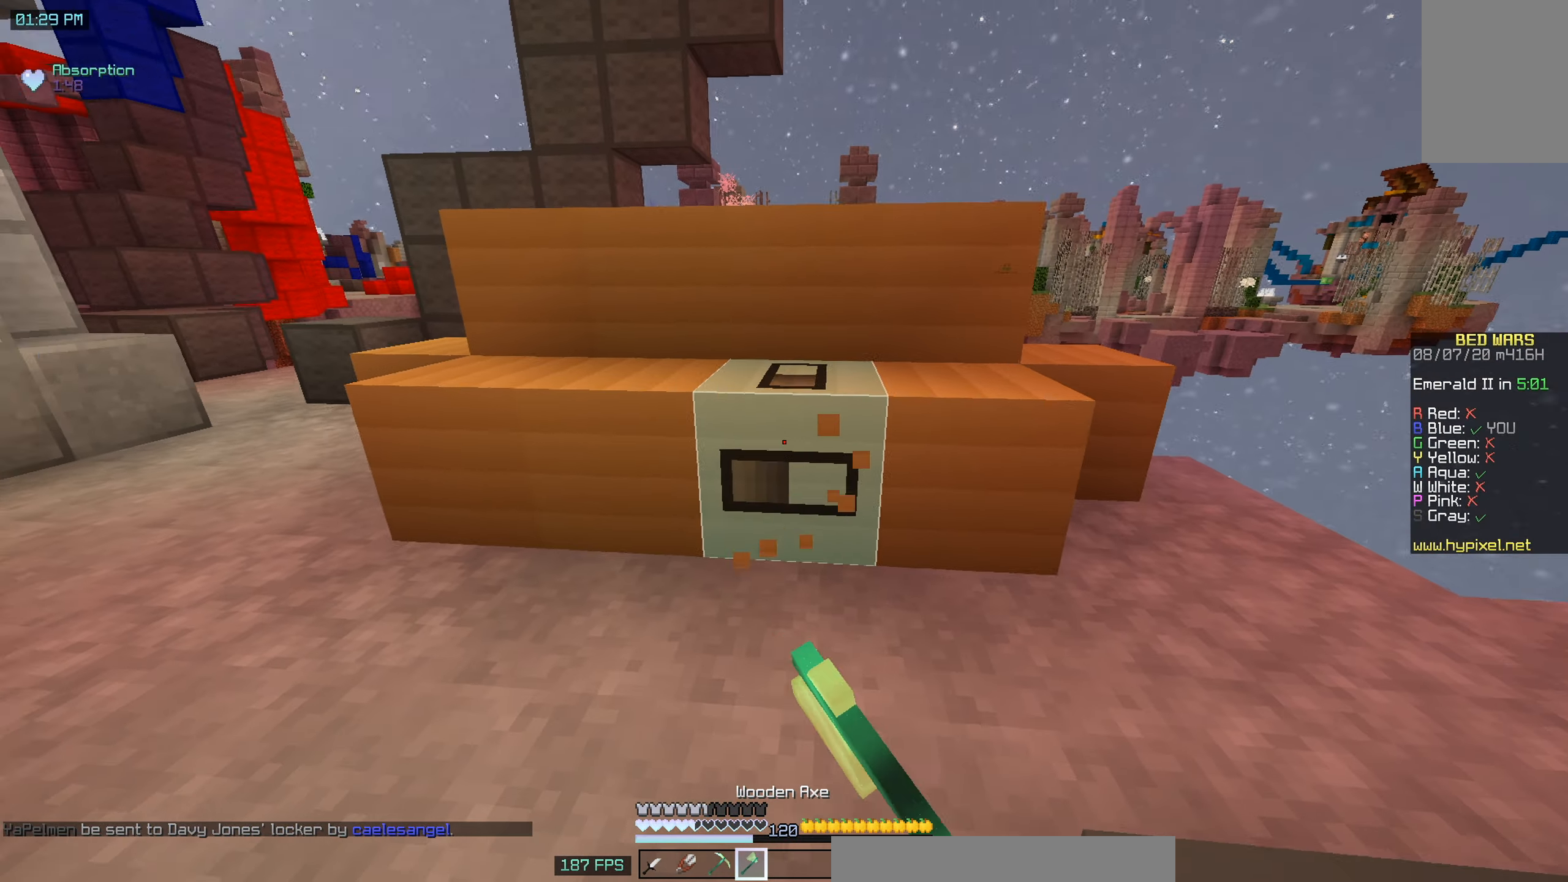
{"keys": [], "mouse": ["left"], "events": [[83, "d", "up"]]}
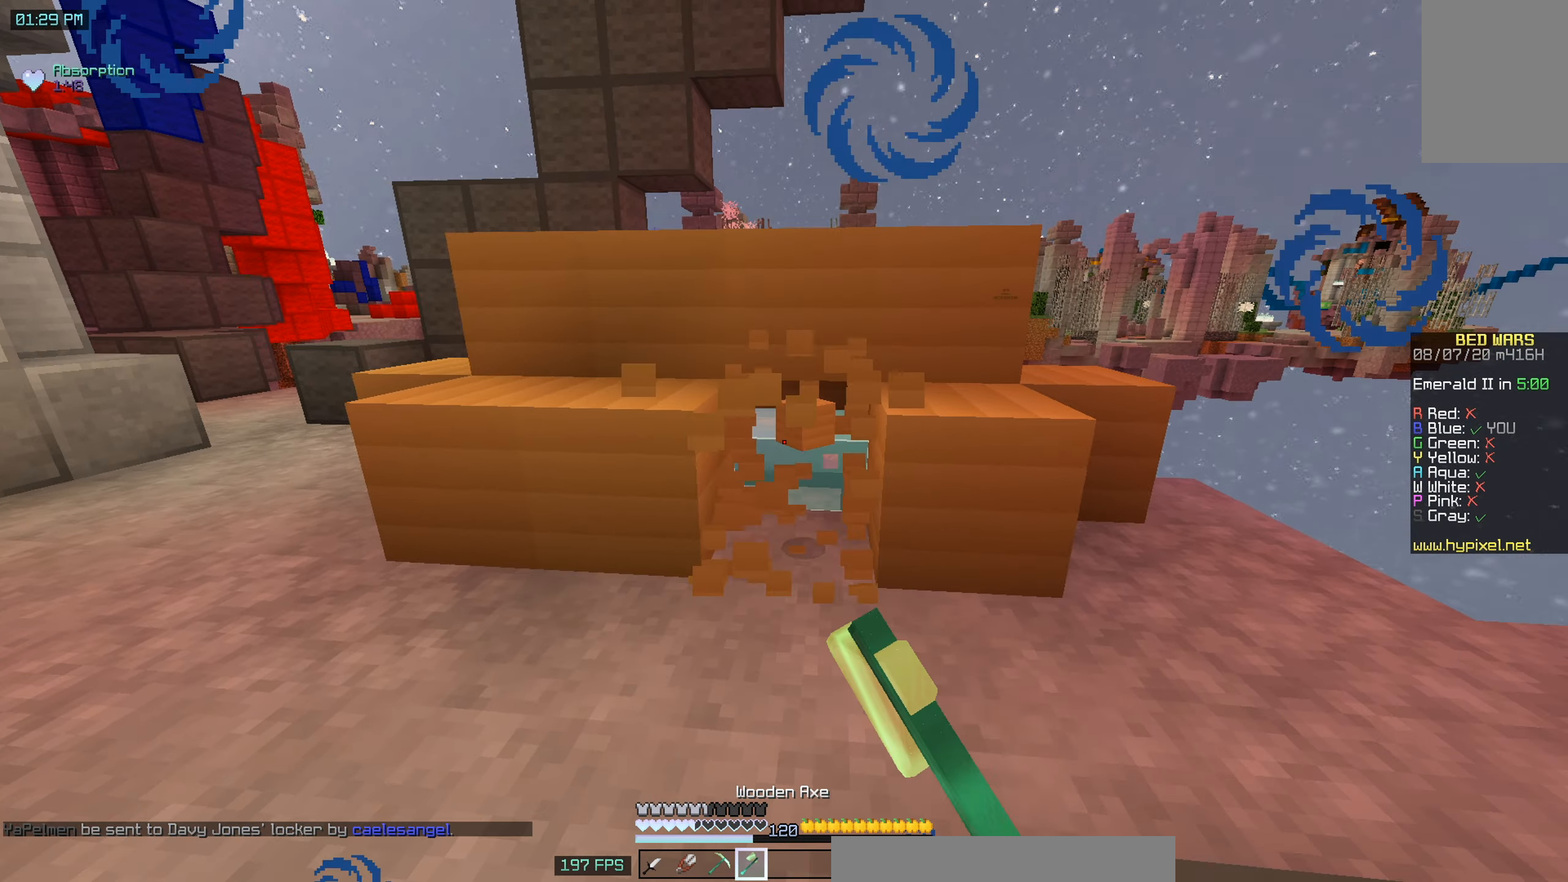
{"keys": [], "mouse": ["left"], "events": []}
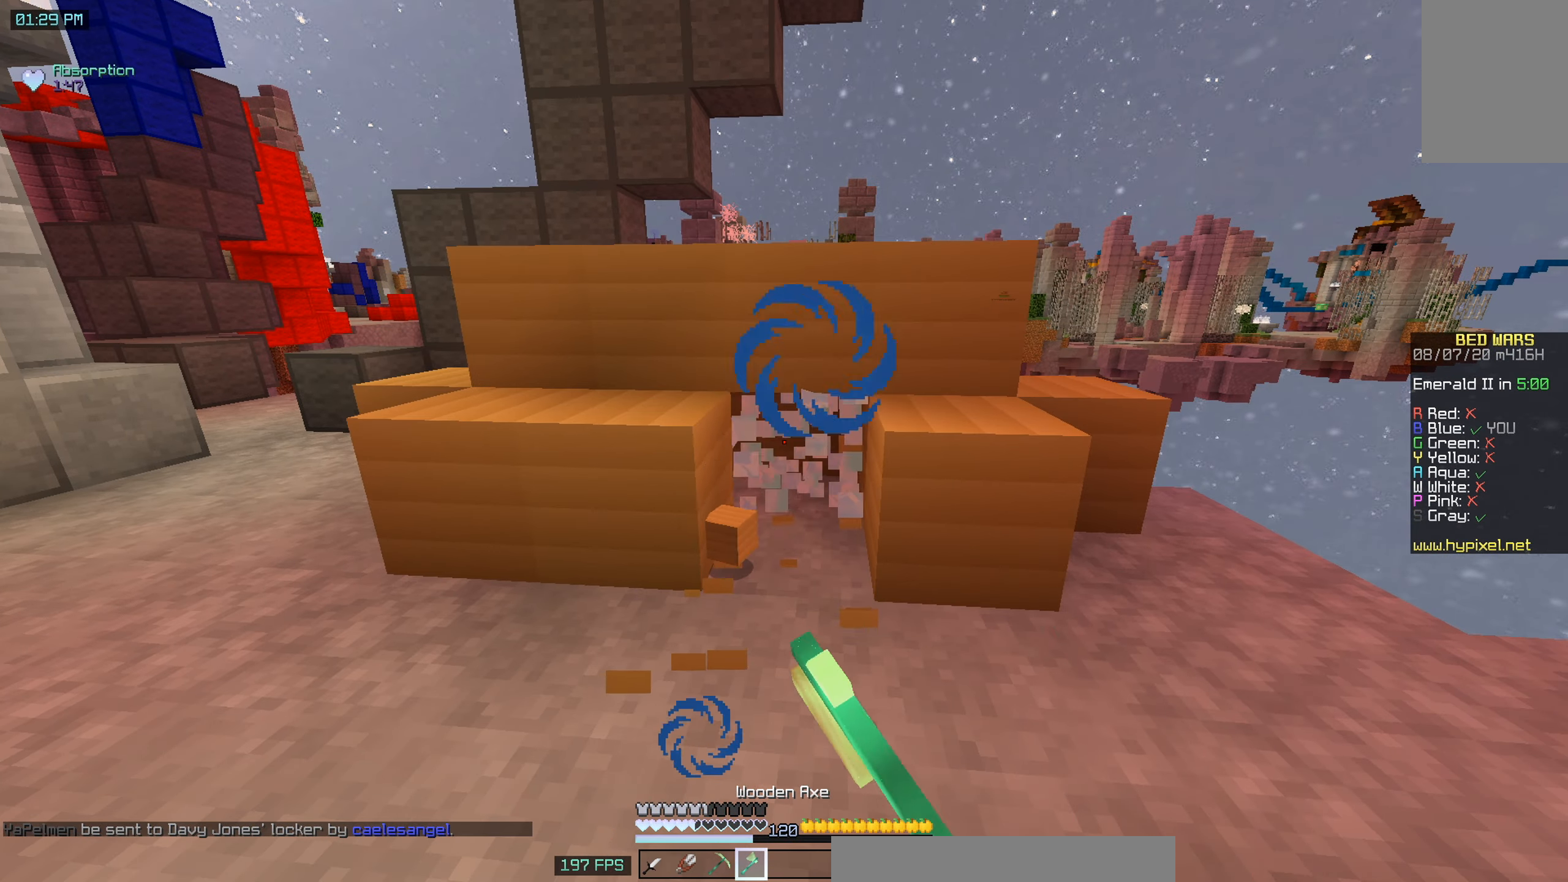
{"keys": ["a", "w"], "mouse": [], "events": [[117, "d", "down"], [117, "w", "down"], [133, "mouse_left", "up"], [317, "d", "up"], [467, "a", "down"]]}
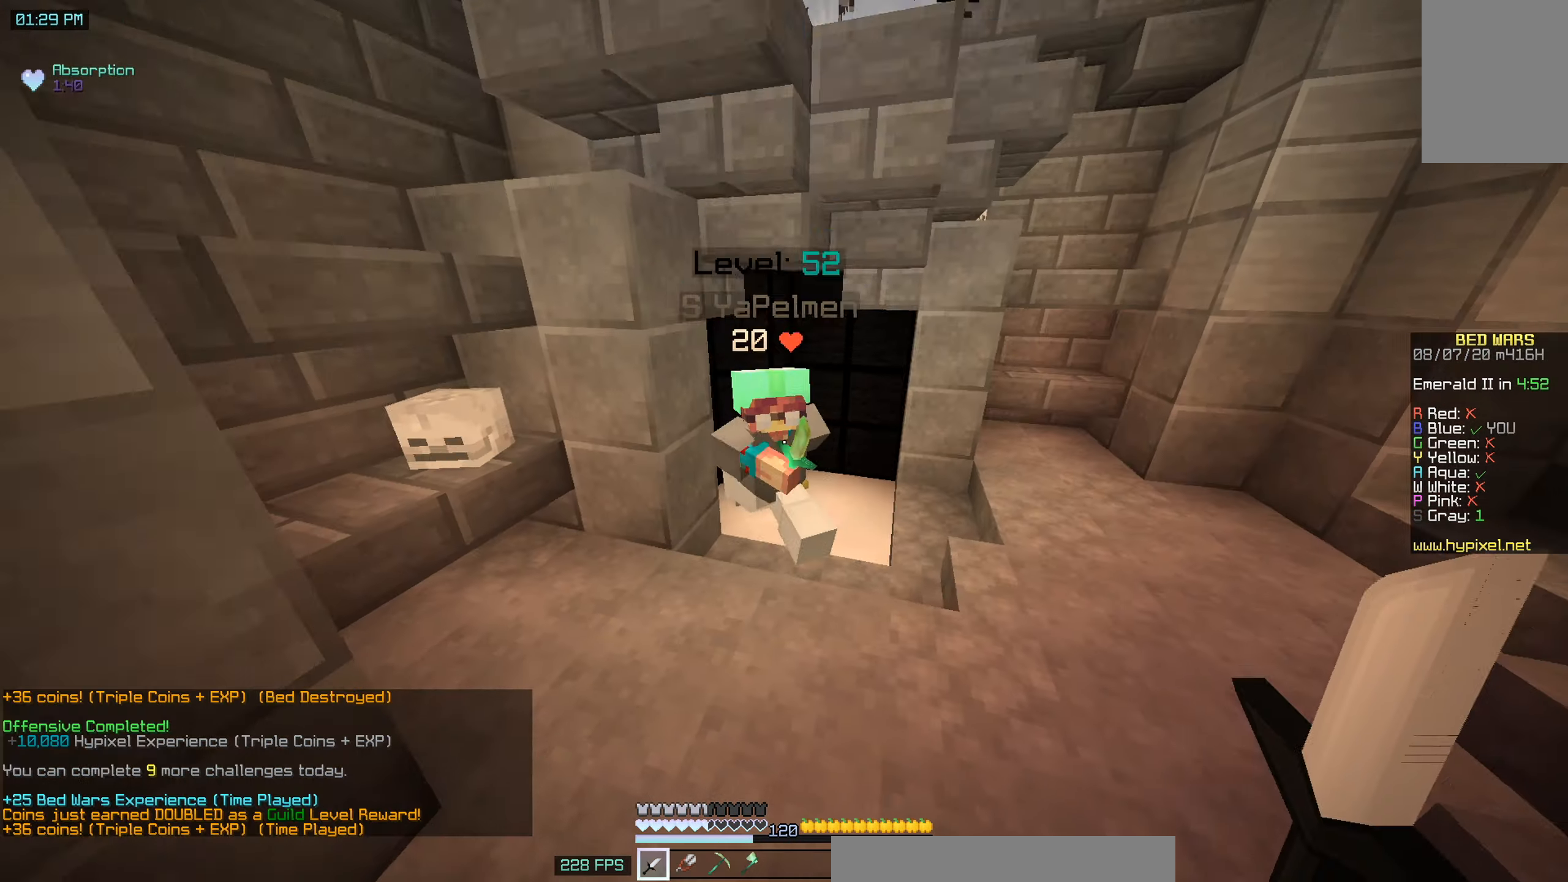
{"keys": ["a", "w"], "mouse": ["left"], "events": [[83, "mouse_left", "down"], [350, "mouse_left", "up"], [383, "mouse_left", "down"]]}
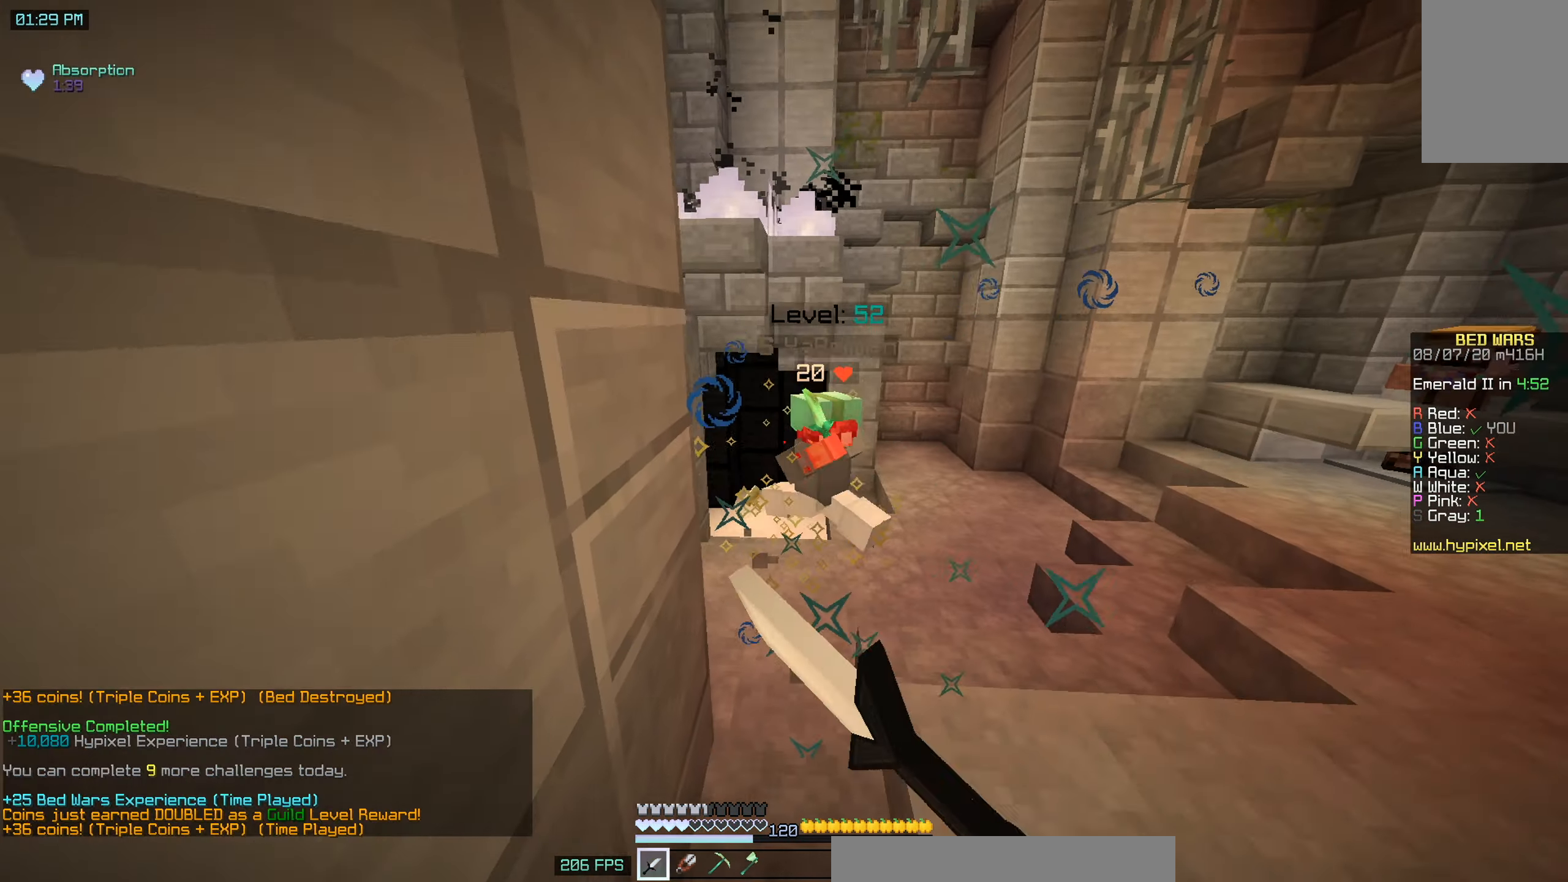
{"keys": ["w"], "mouse": [], "events": [[83, "a", "up"], [83, "mouse_left", "up"]]}
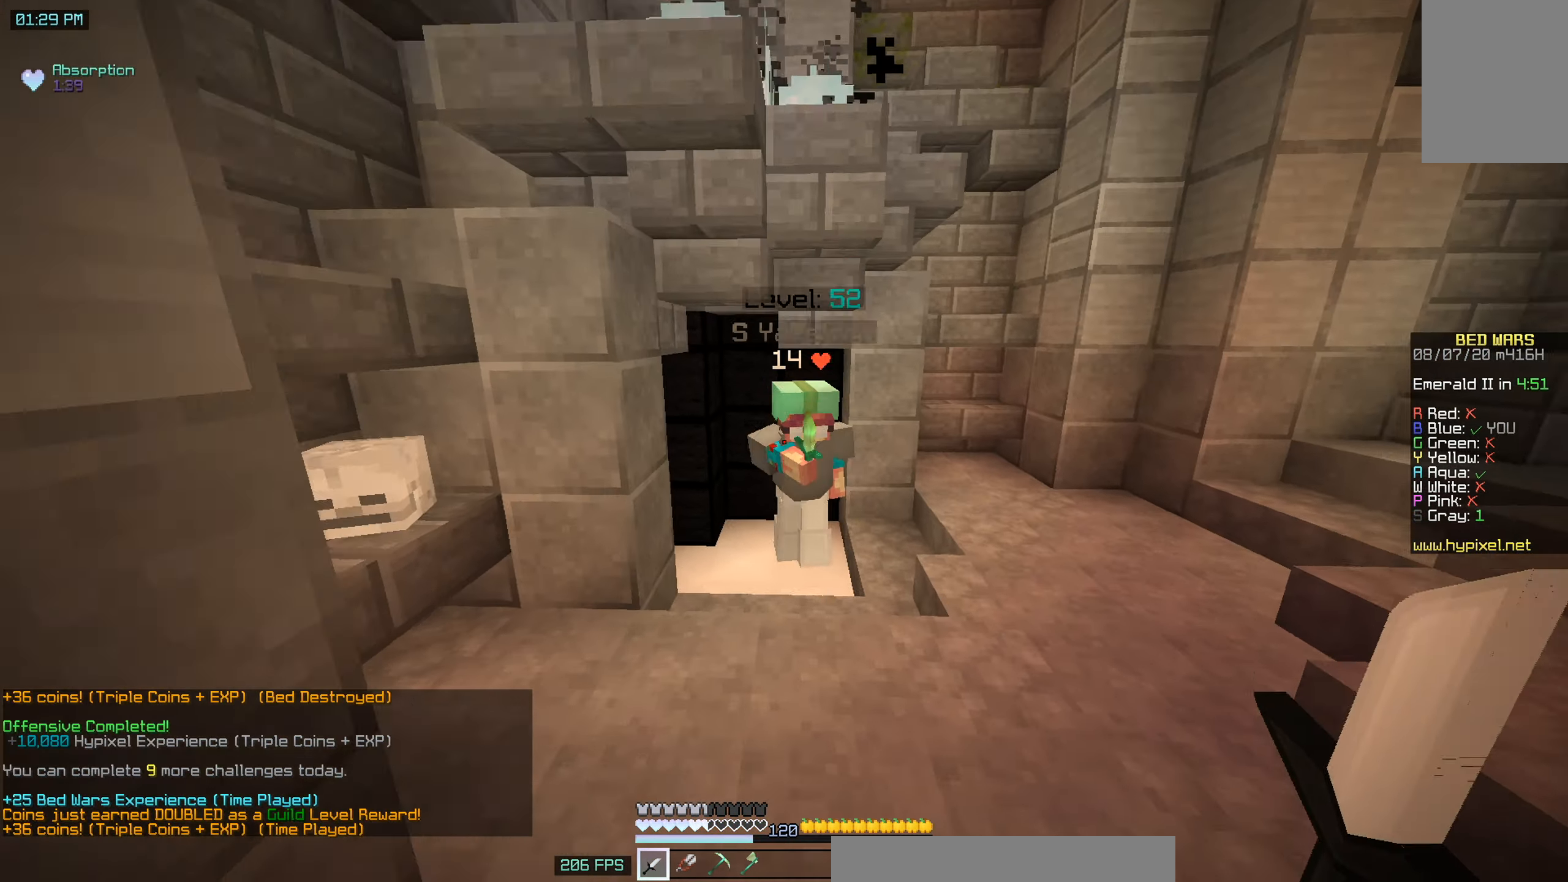
{"keys": ["a", "w"], "mouse": ["left"], "events": [[133, "a", "down"], [200, "mouse_left", "down"]]}
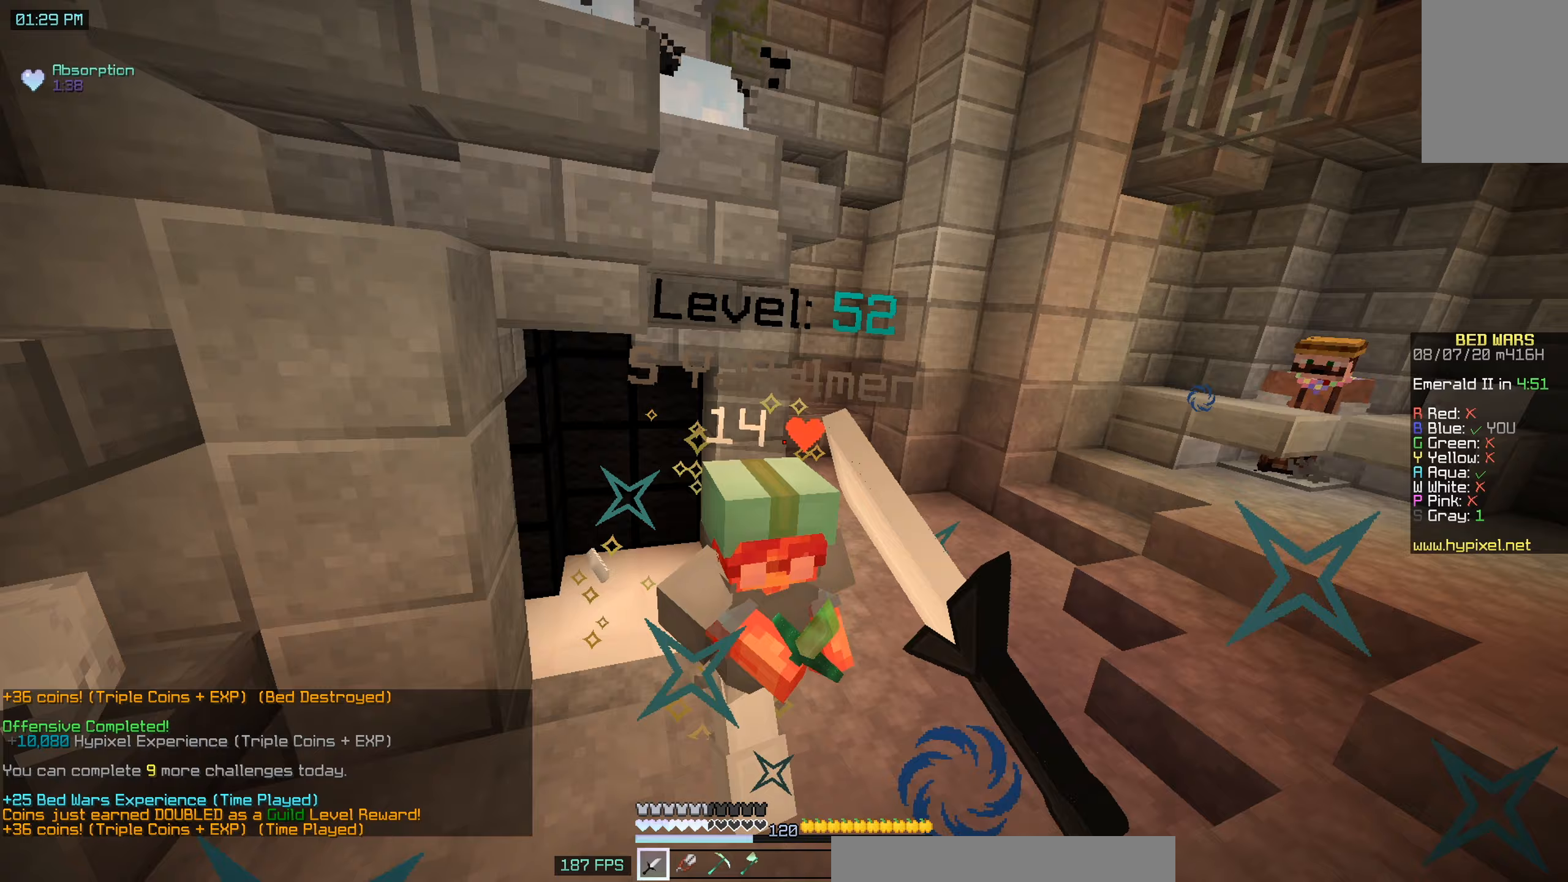
{"keys": ["w"], "mouse": ["left"], "events": [[183, "a", "up"]]}
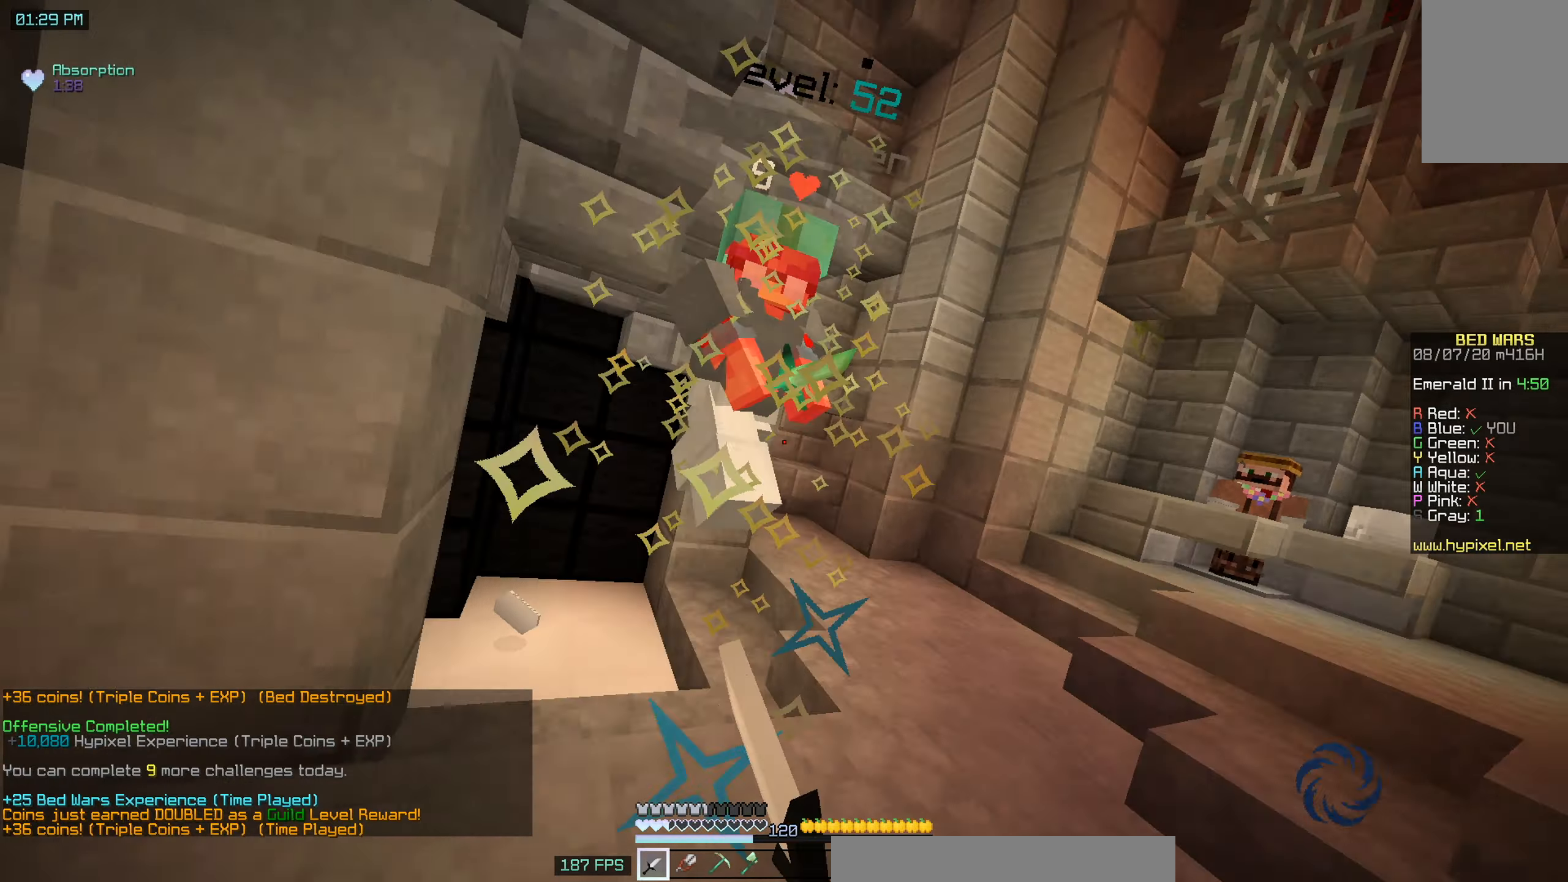
{"keys": ["w"], "mouse": [], "events": [[333, "mouse_left", "up"]]}
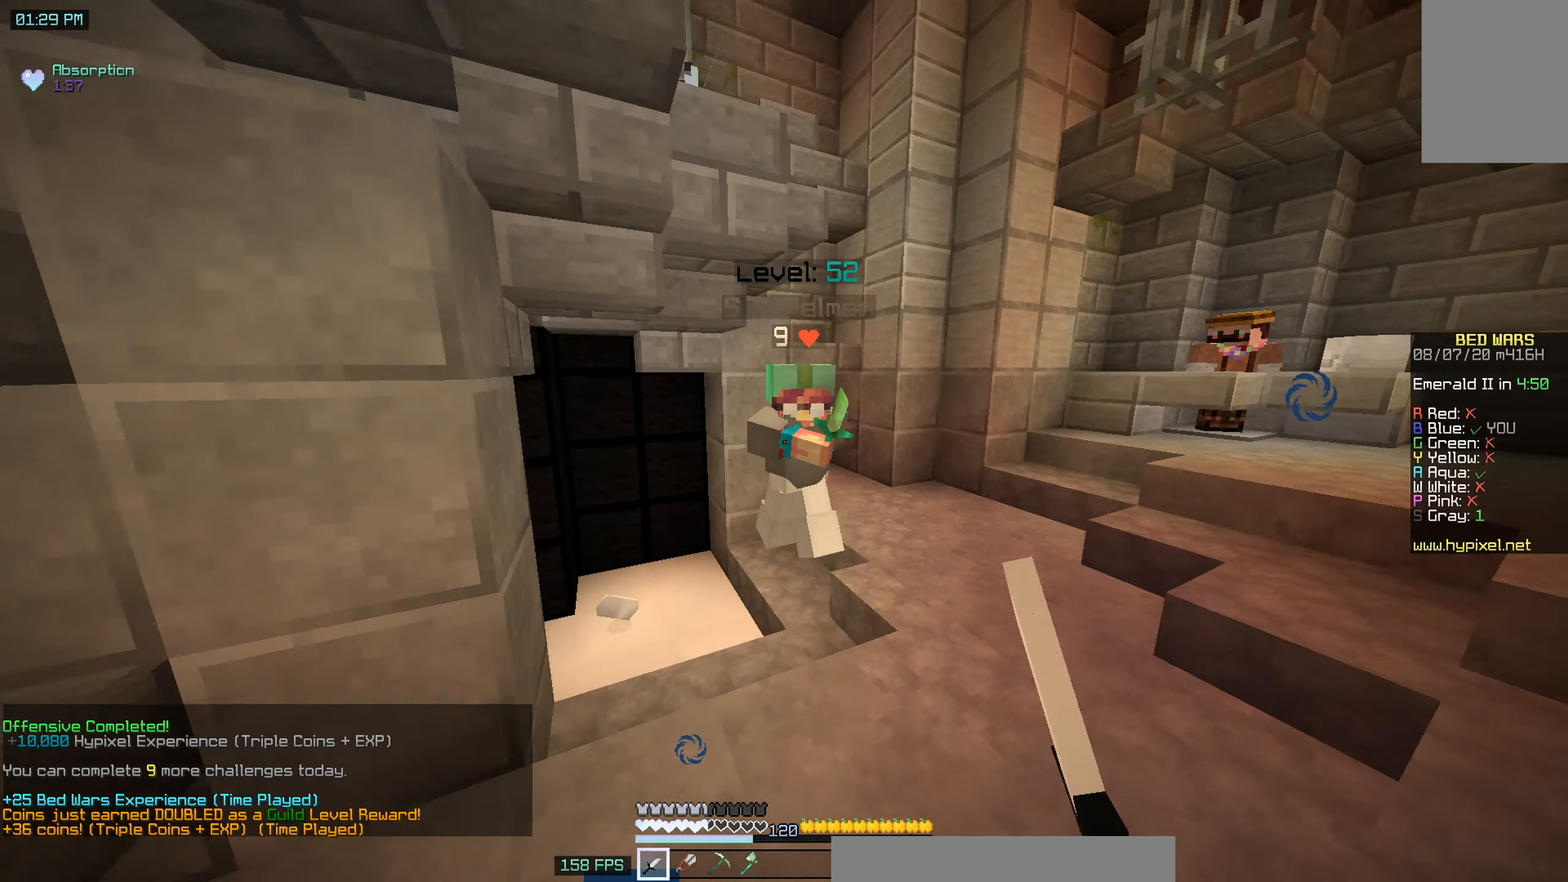
{"keys": ["w"], "mouse": [], "events": [[150, "mouse_left", "down"], [383, "mouse_left", "up"]]}
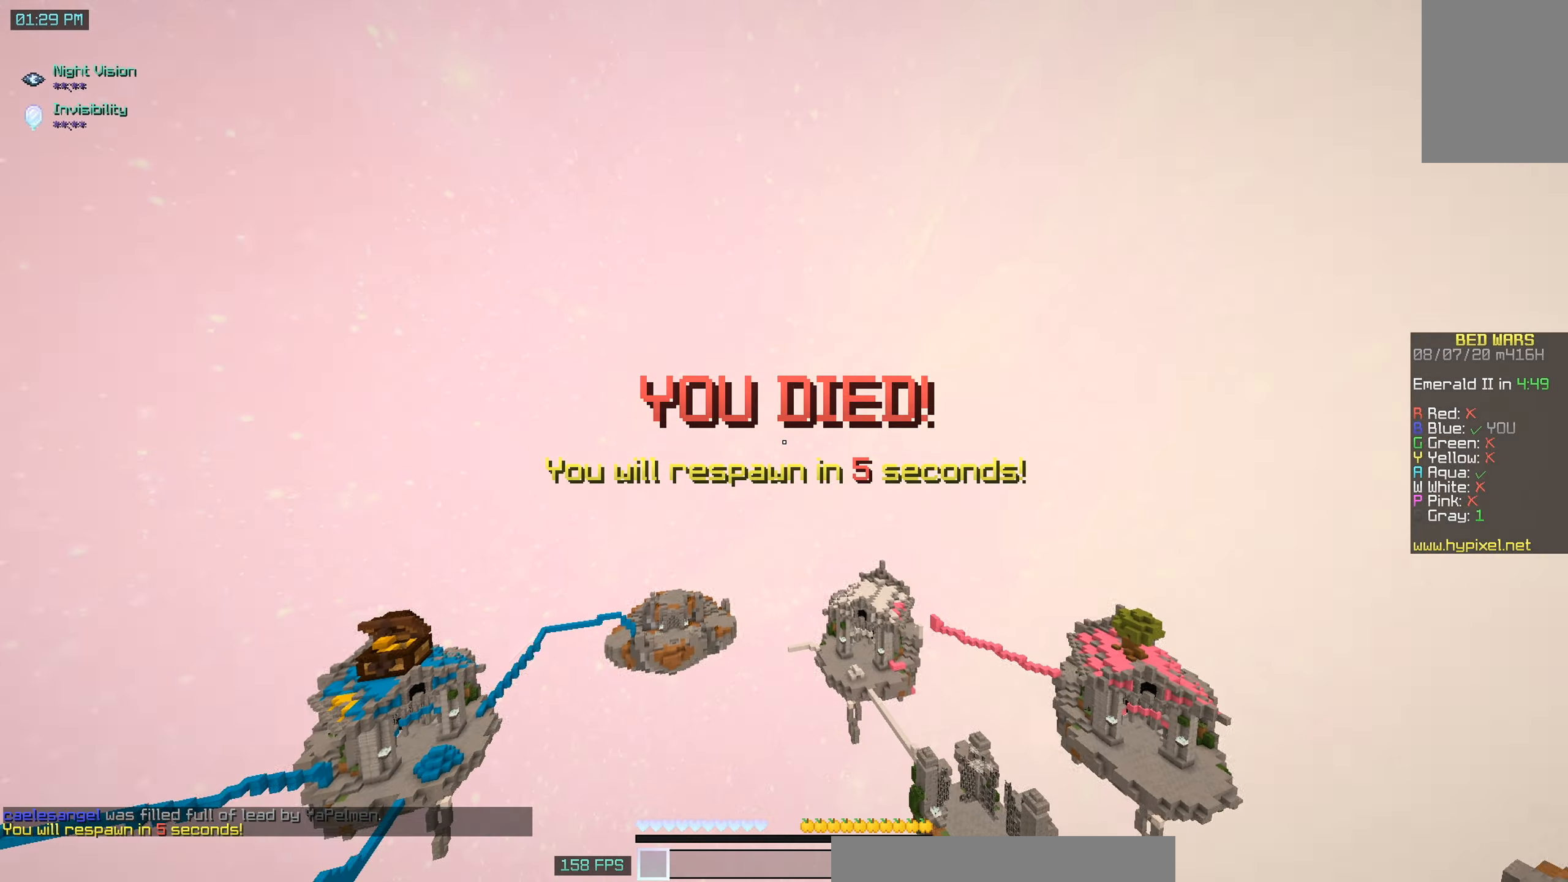
{"keys": [], "mouse": [], "events": [[117, "w", "up"]]}
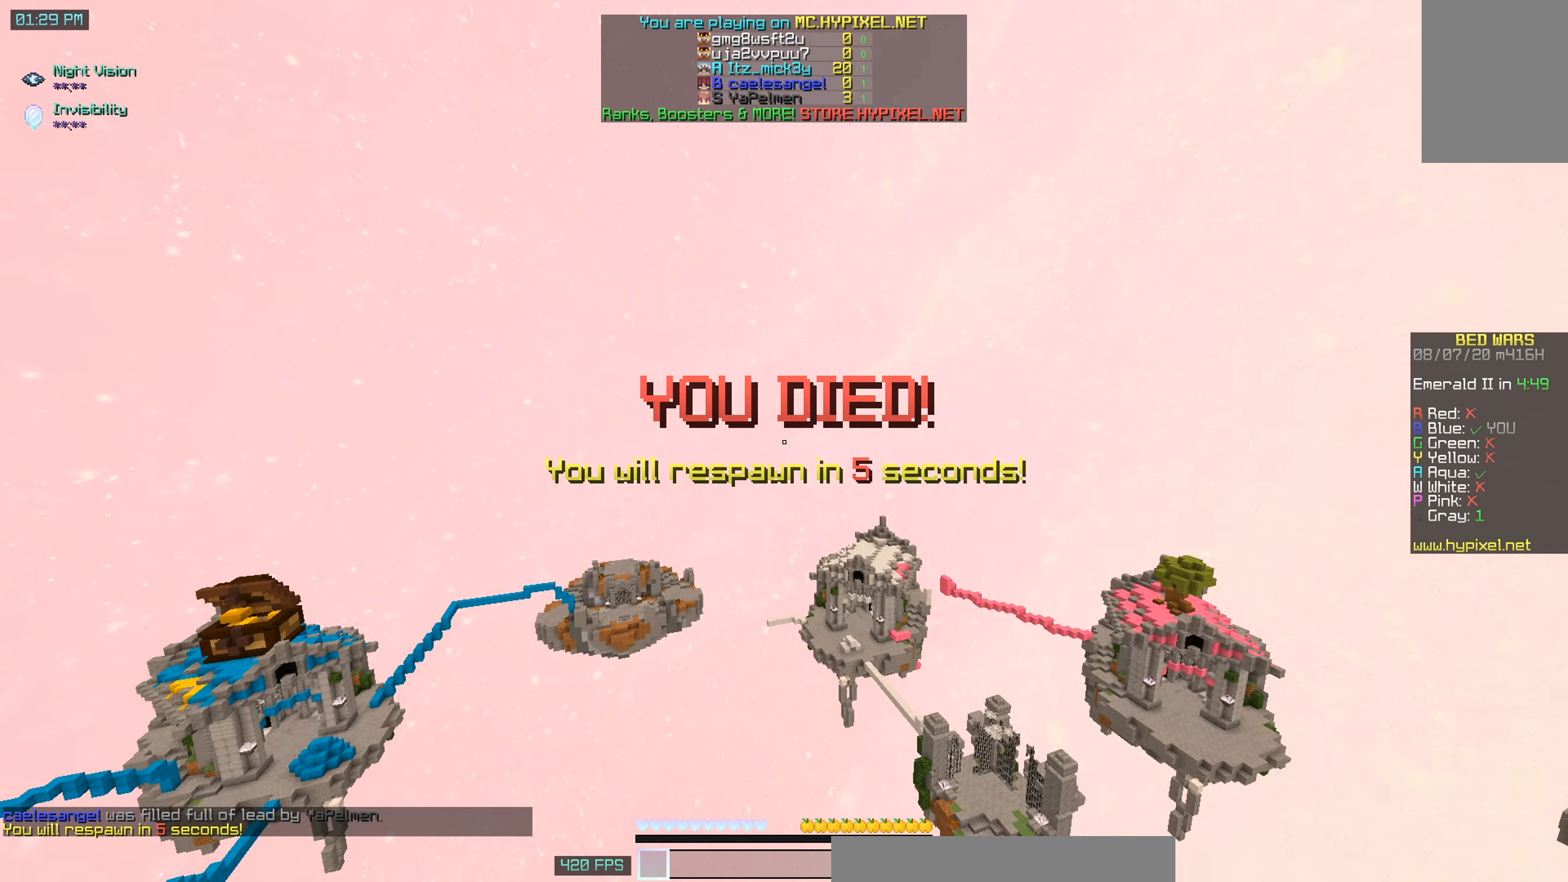
{"keys": [], "mouse": []}
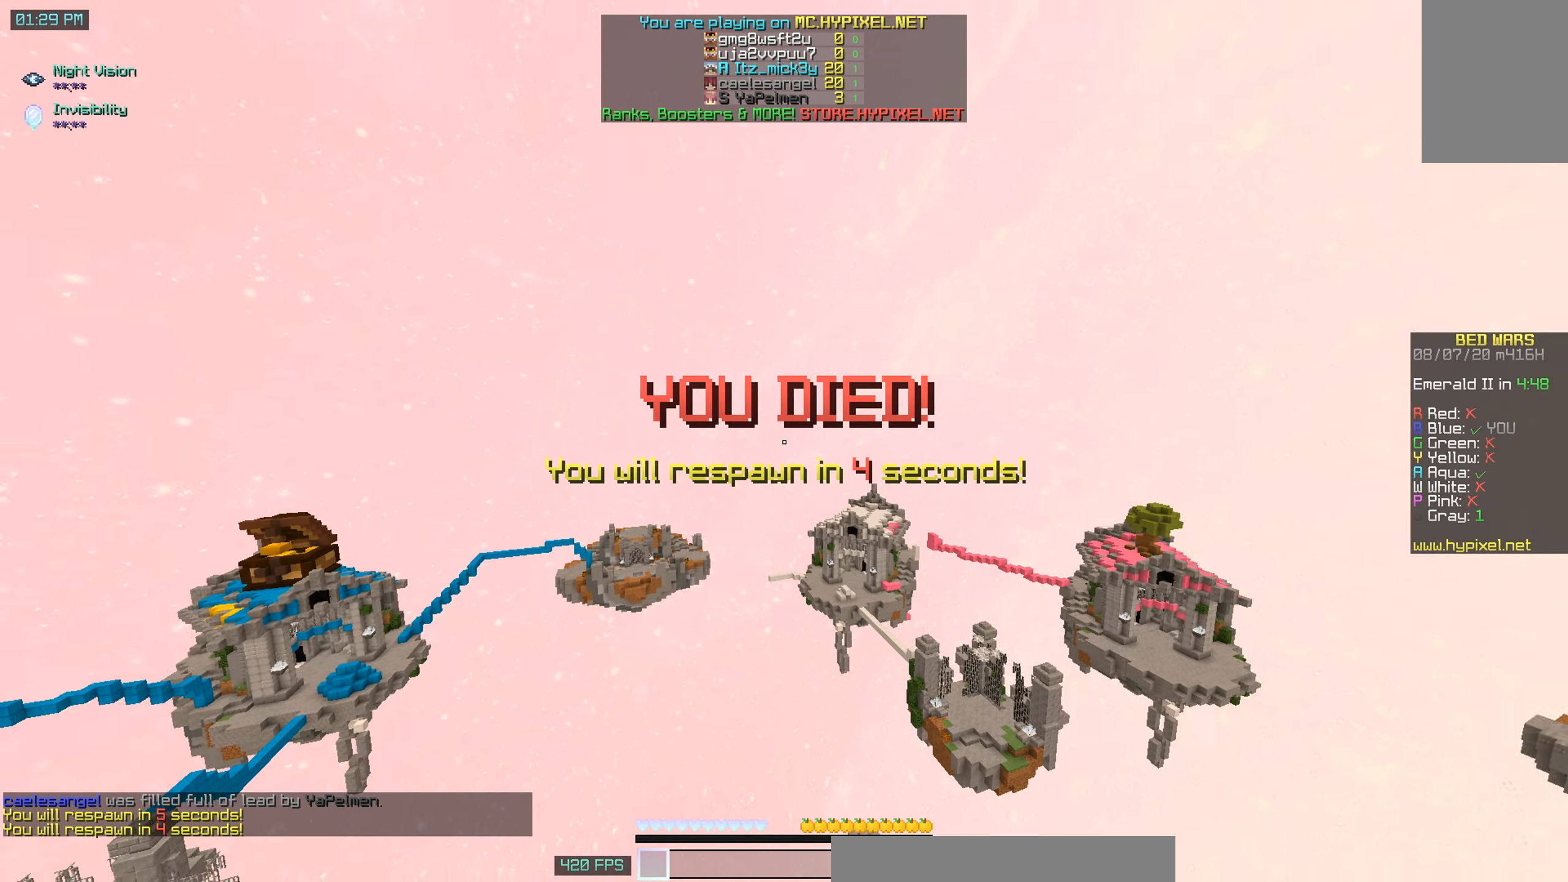
{"keys": [], "mouse": [], "events": []}
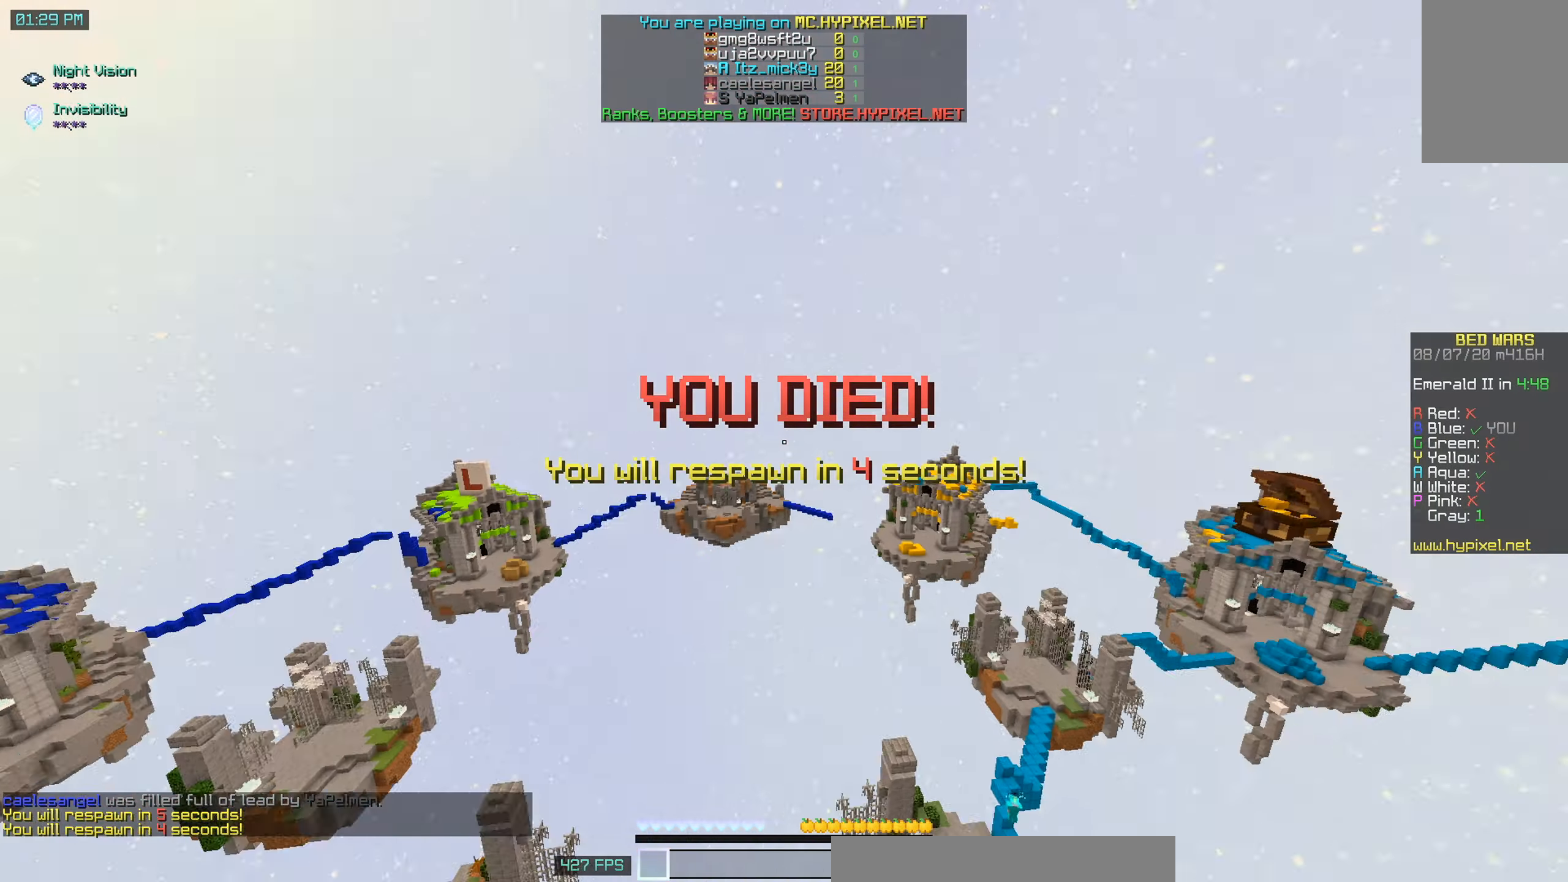
{"keys": [], "mouse": [], "events": []}
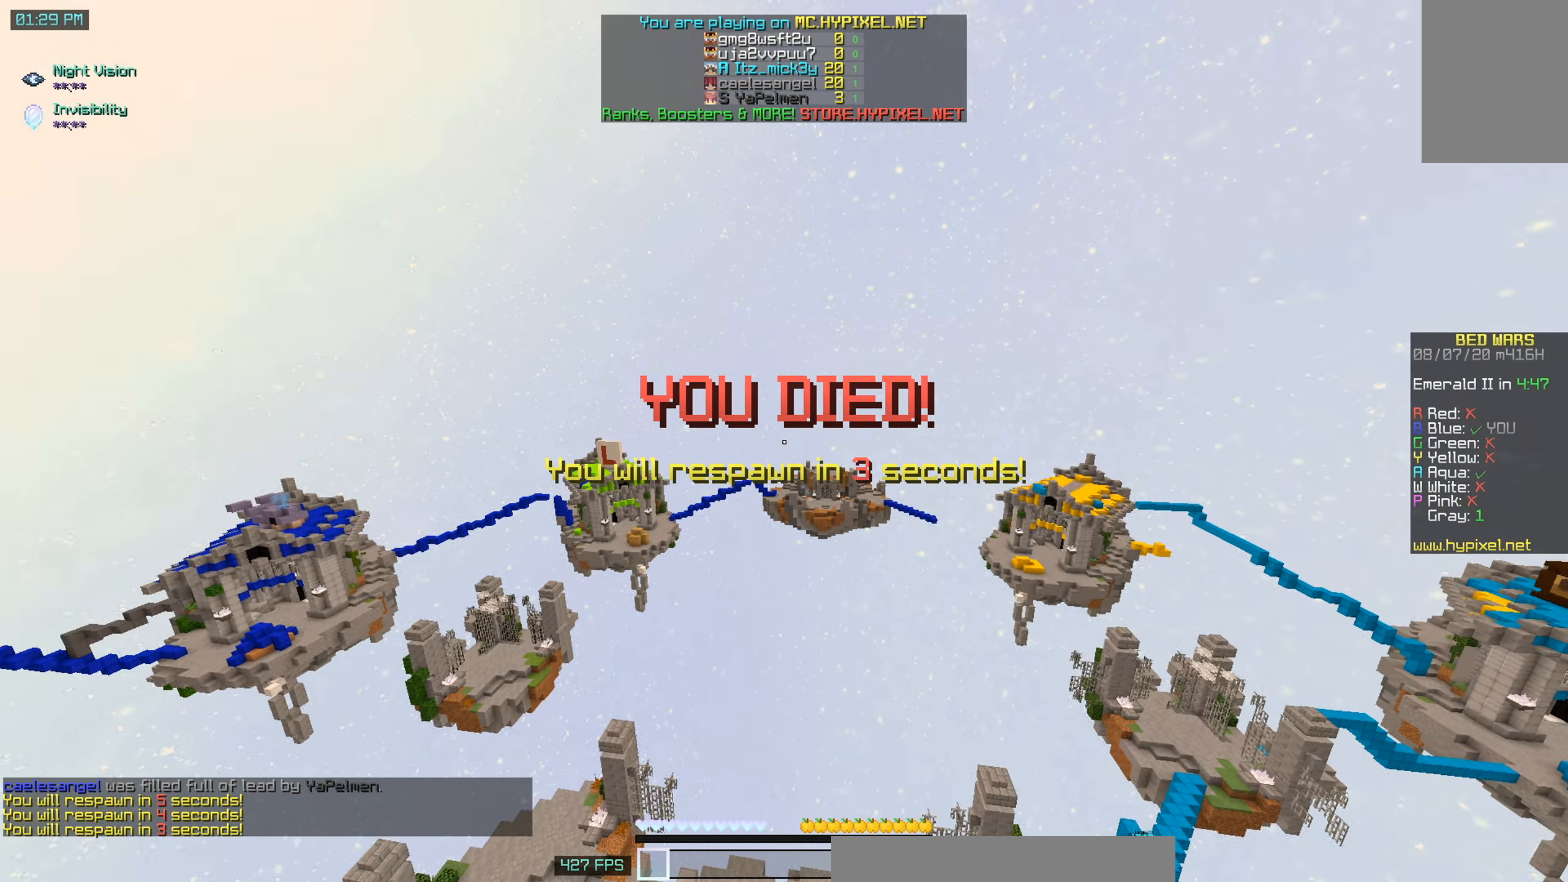
{"keys": [], "mouse": ["left"], "events": [[233, "mouse_left", "down"]]}
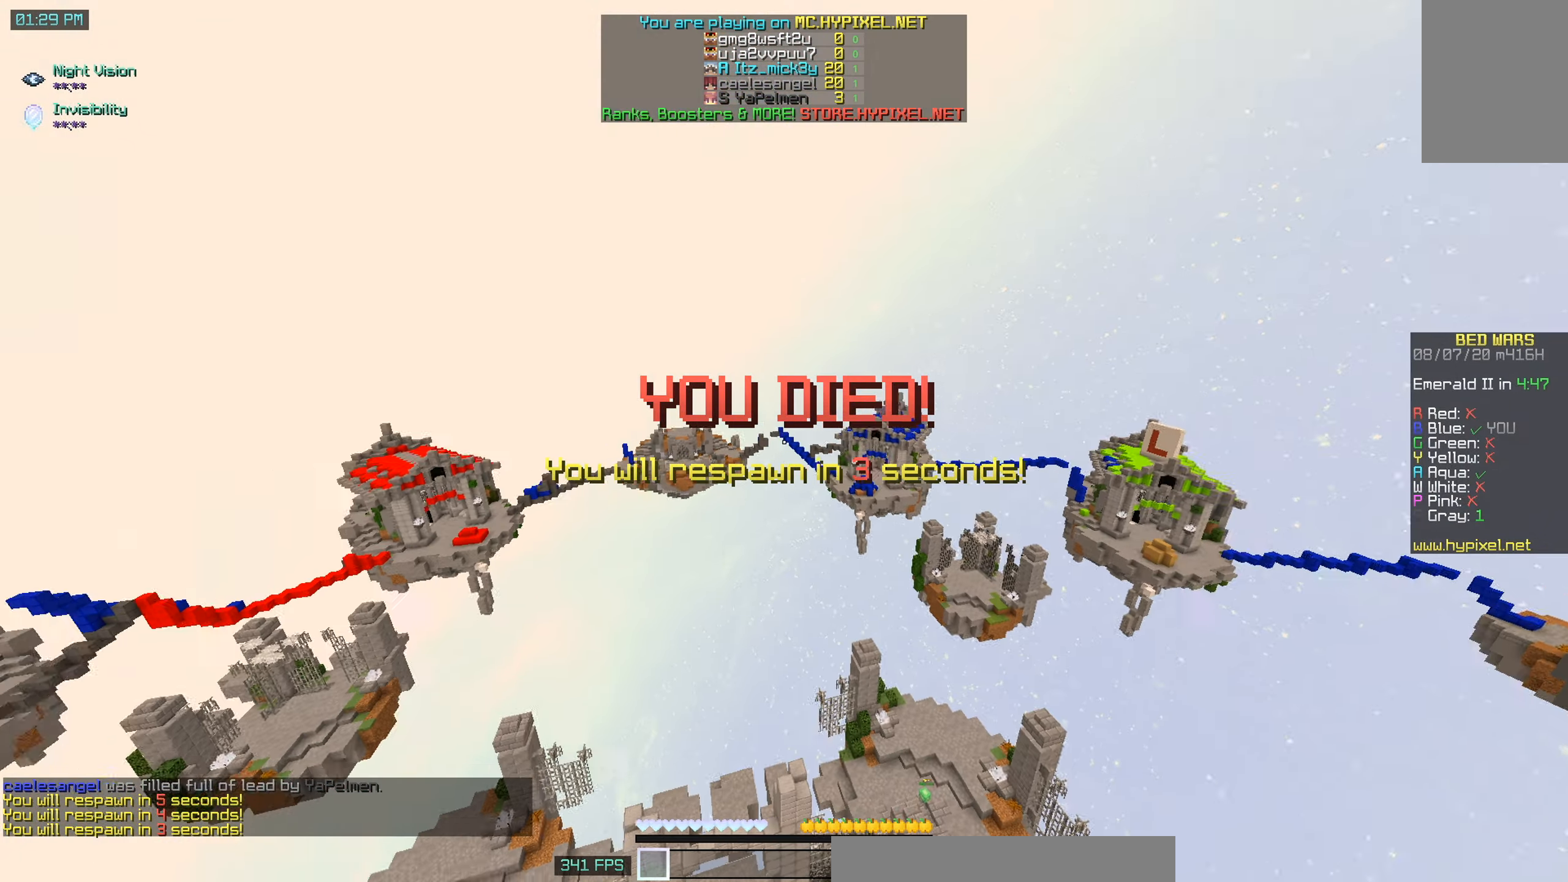
{"keys": [], "mouse": [], "events": [[183, "mouse_left", "up"]]}
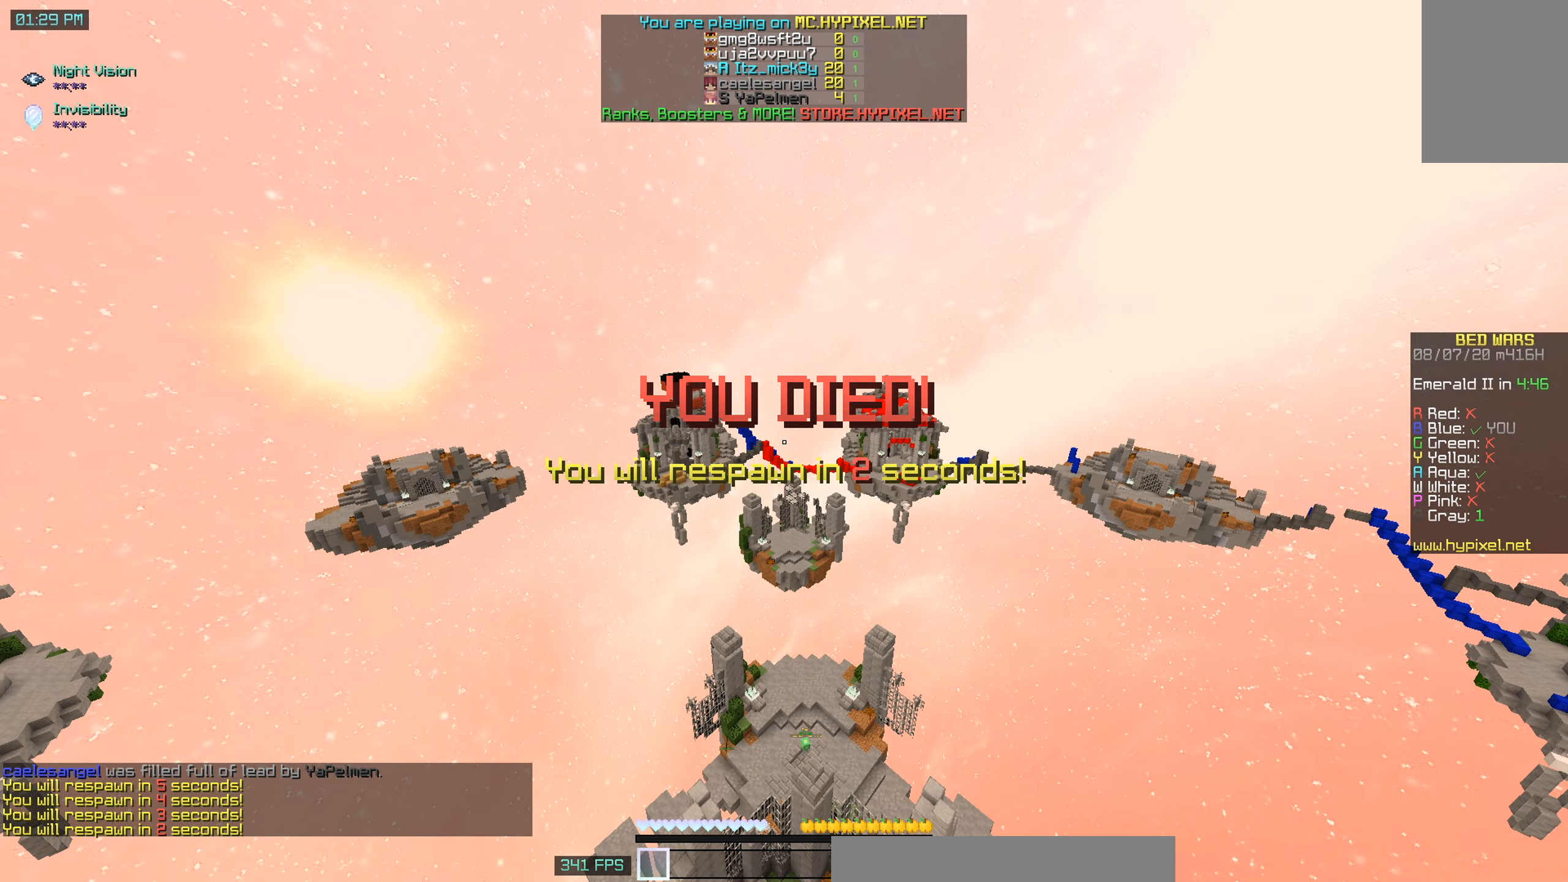
{"keys": [], "mouse": [], "events": []}
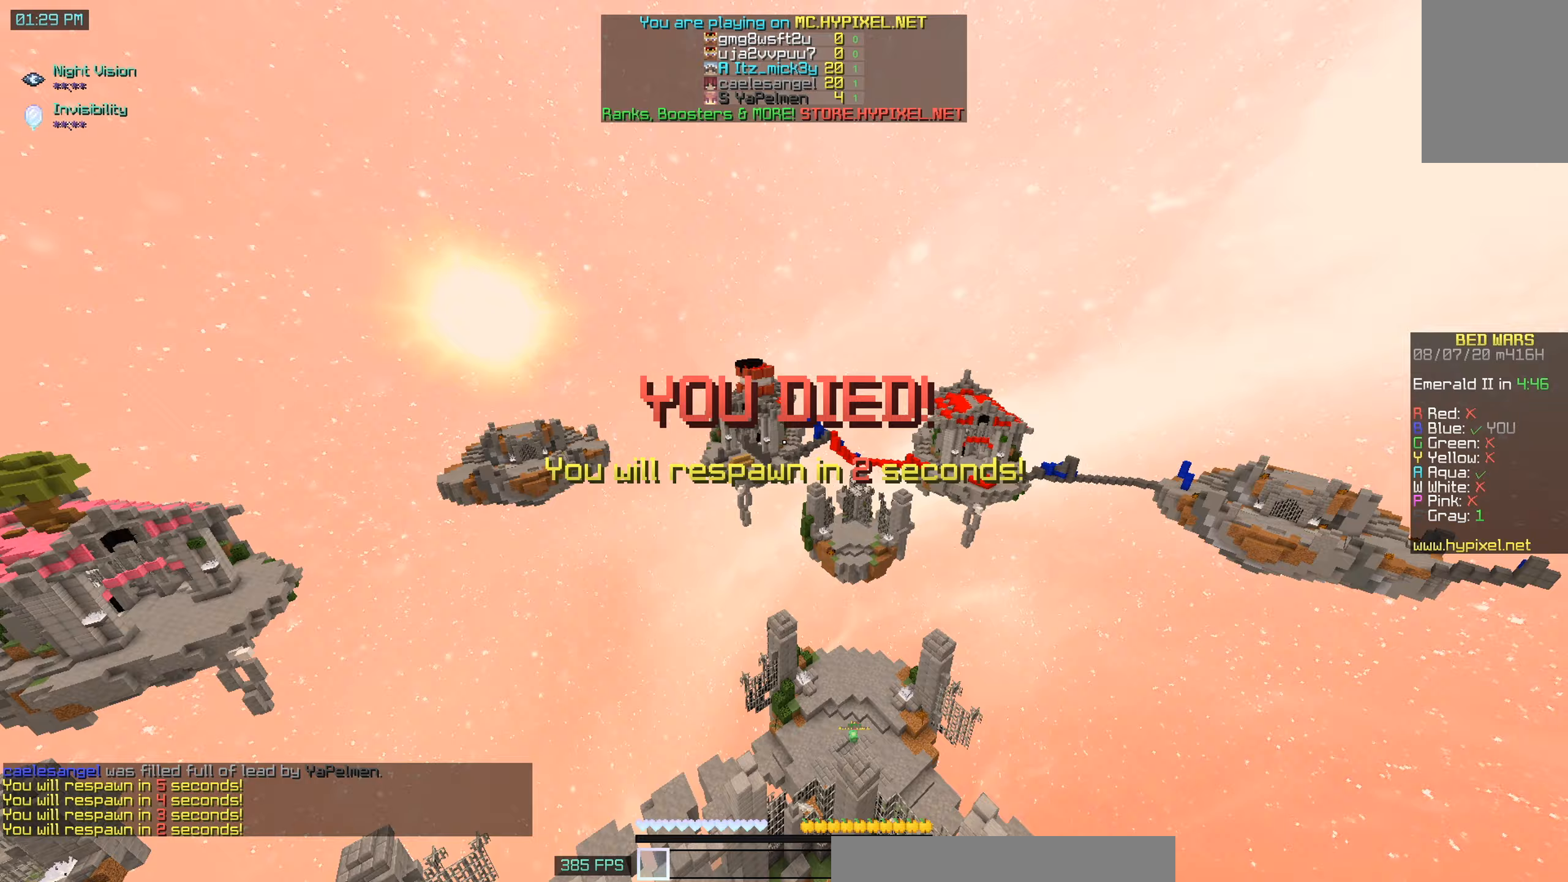
{"keys": ["w"], "mouse": [], "events": [[33, "w", "down"]]}
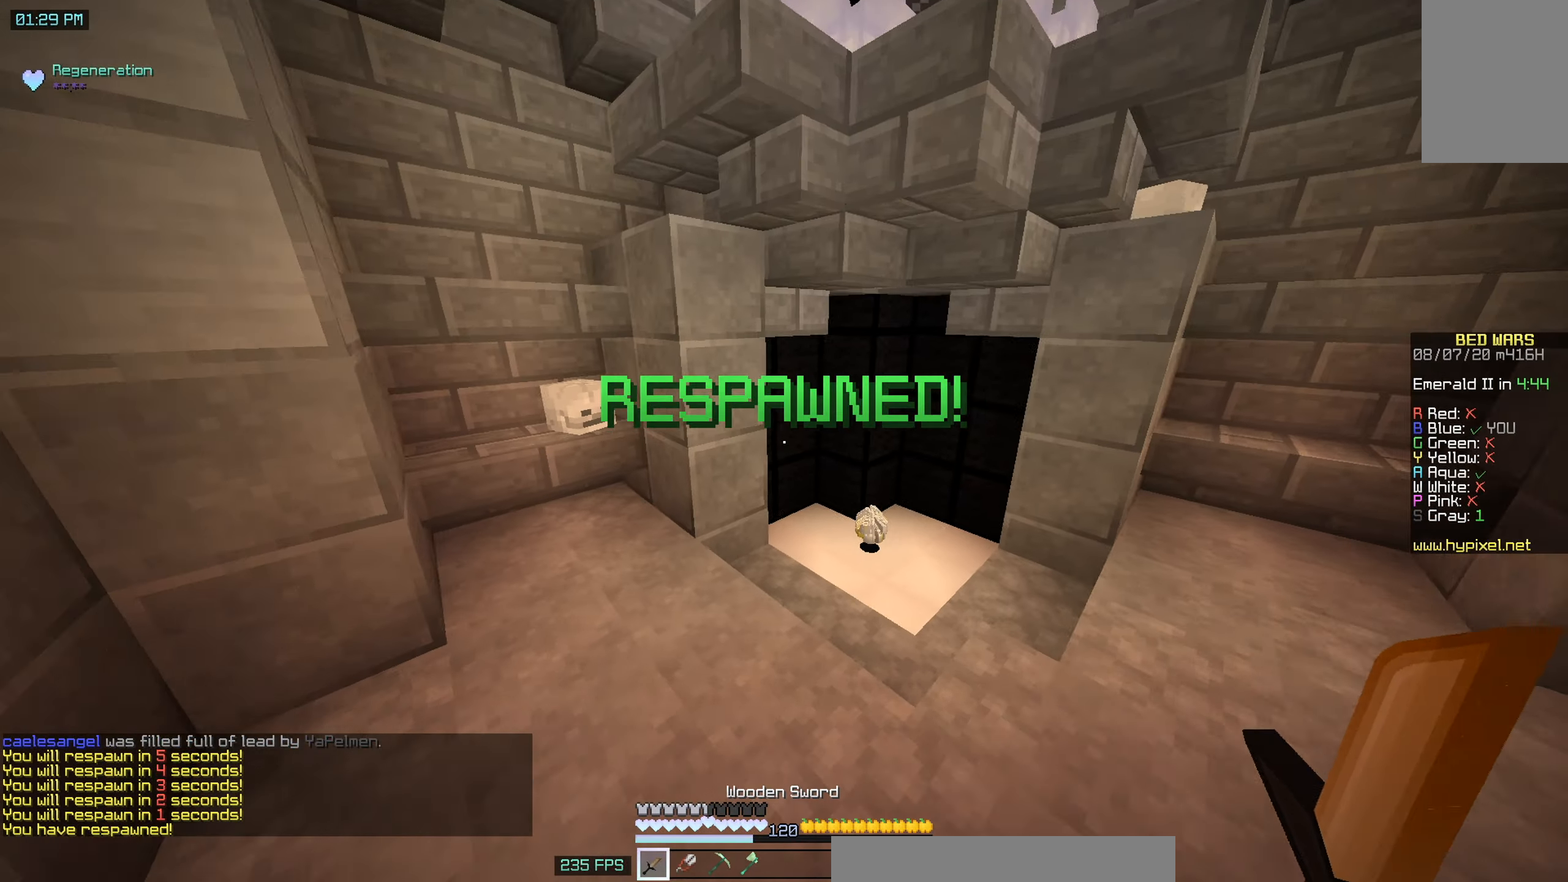
{"keys": ["w"], "mouse": [], "events": []}
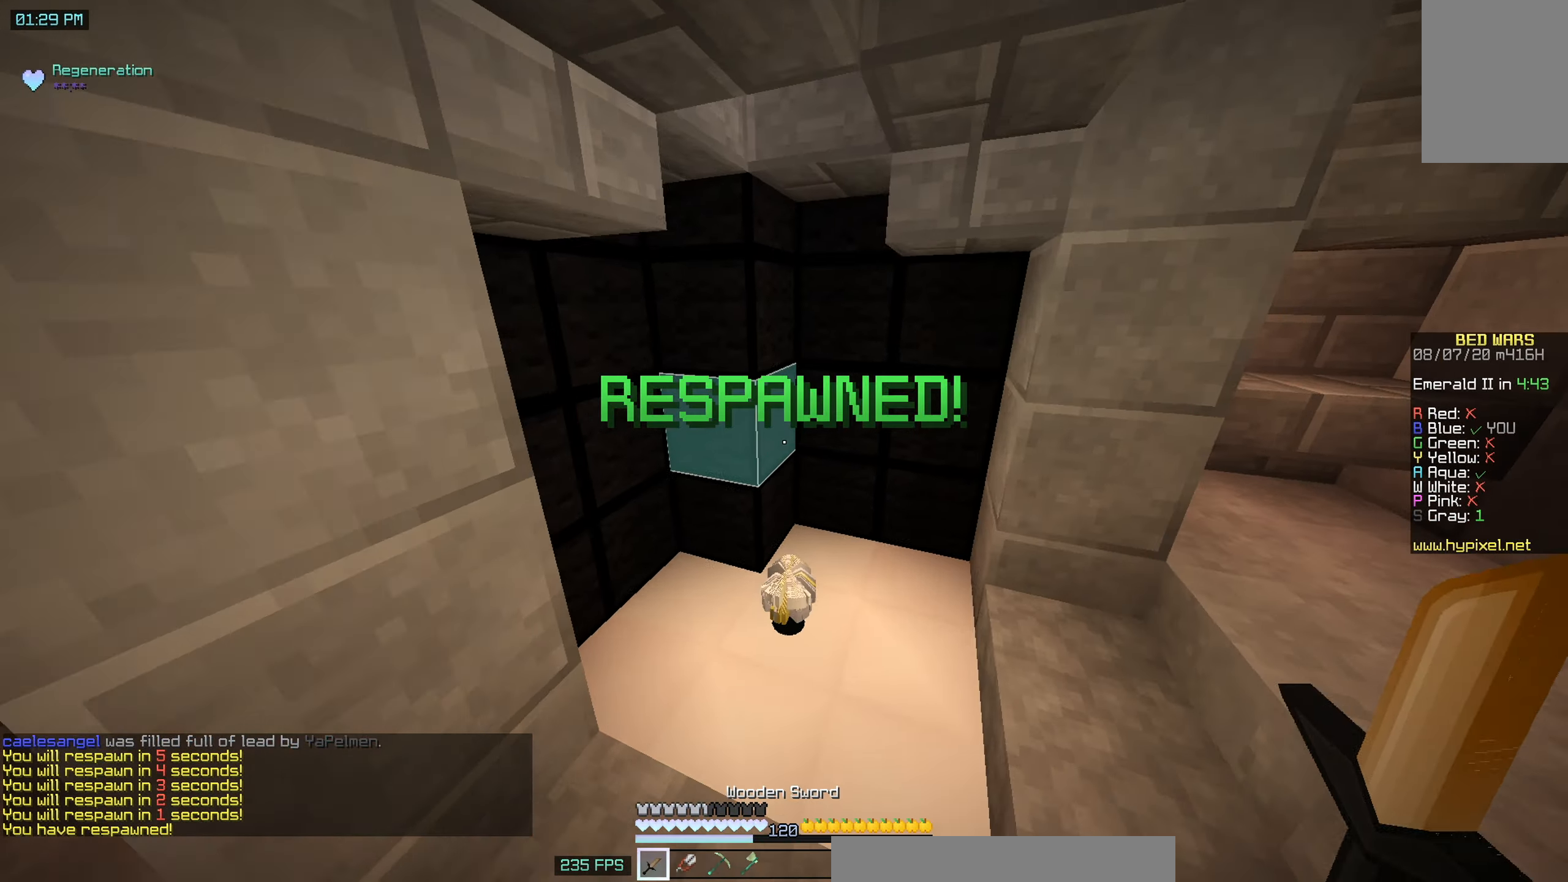
{"keys": ["w"], "mouse": [], "events": []}
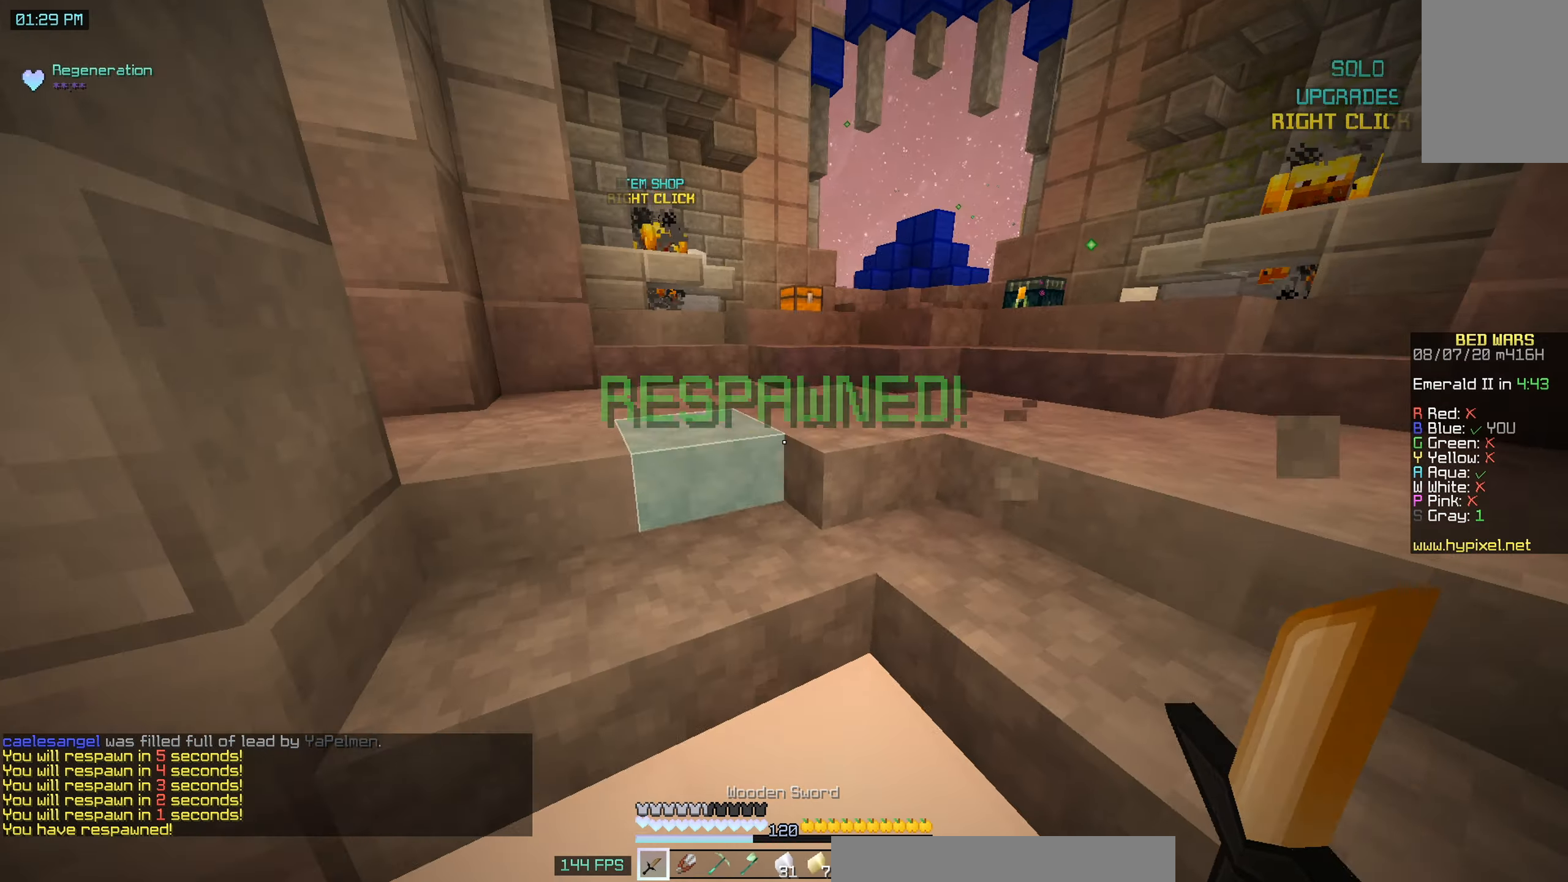
{"keys": ["space", "w"], "mouse": [], "events": [[83, "space", "down"]]}
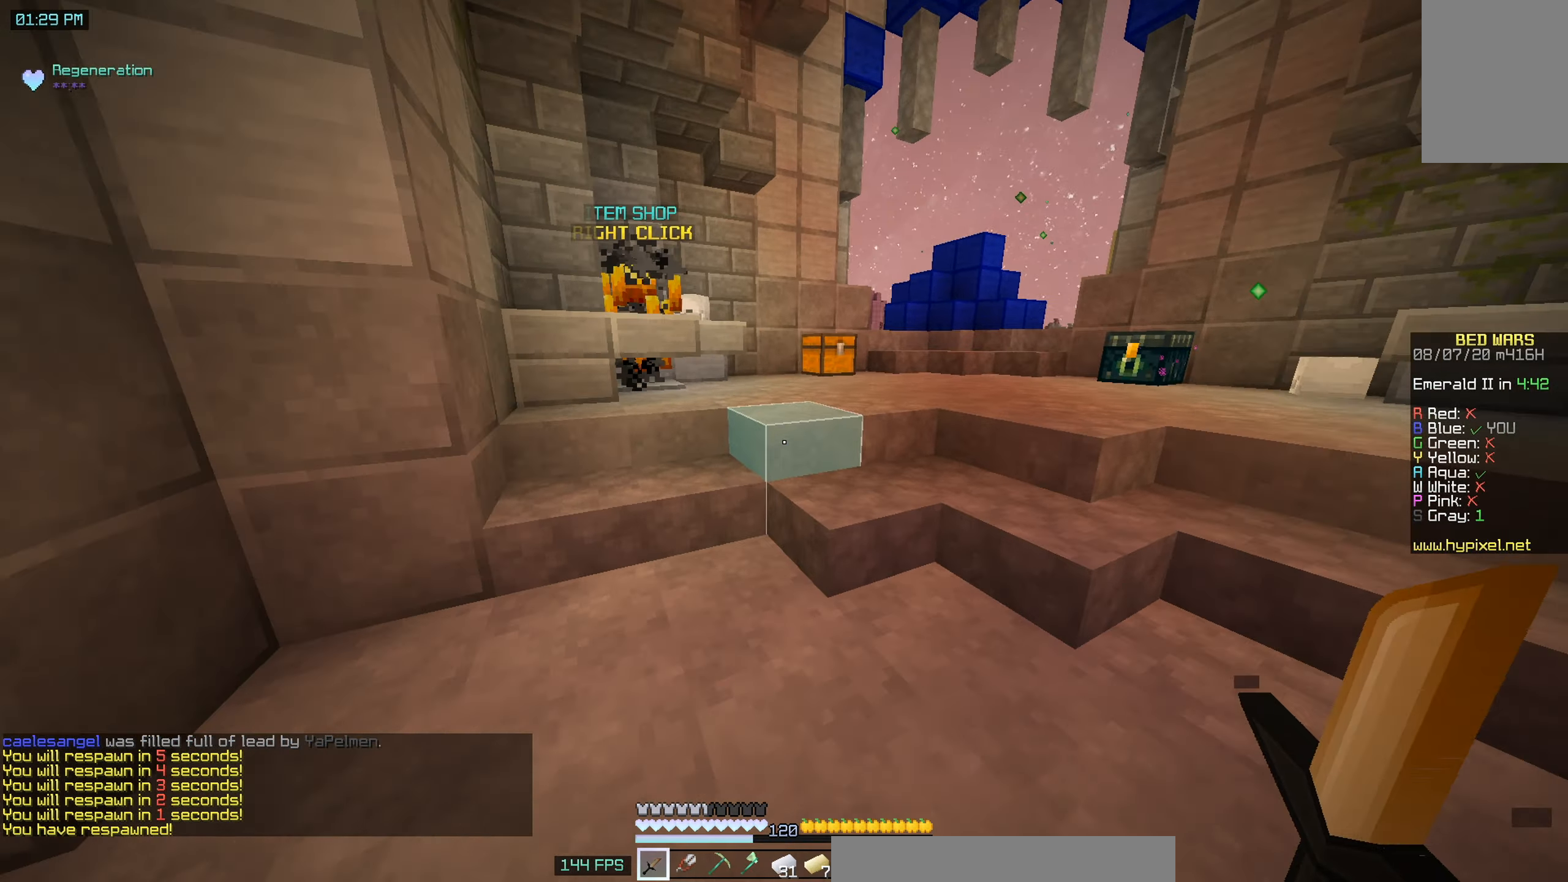
{"keys": ["d", "w"], "mouse": [], "events": [[317, "space", "up"], [383, "d", "down"]]}